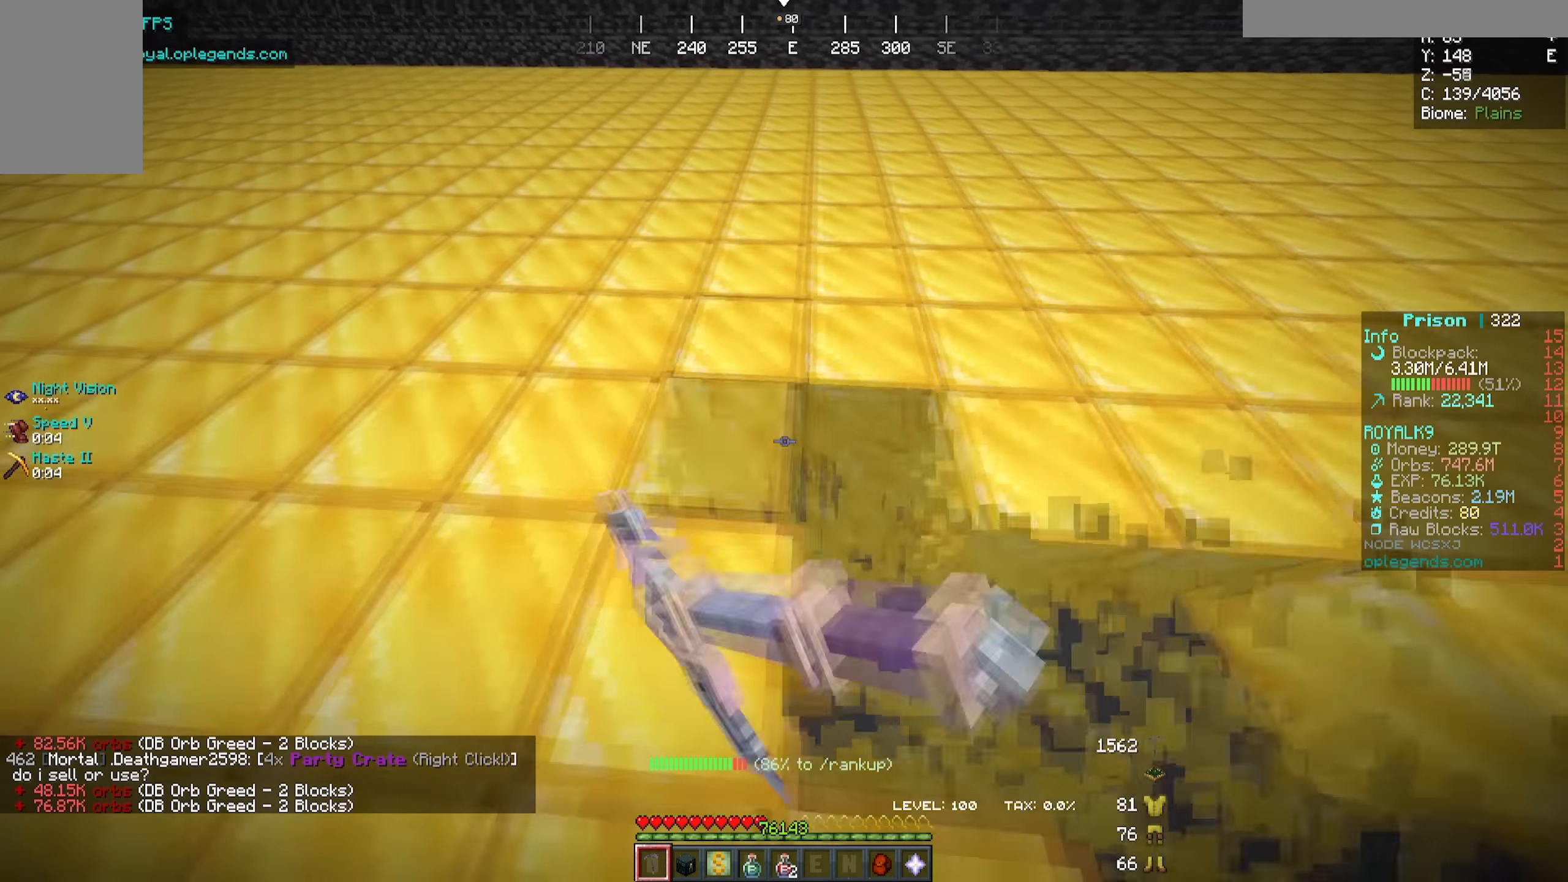
Gameplay with keyboard and mouse; each line is a JSON object with the keys and mouse buttons held at the frame after it. "events" lists presses ("down") and releases ("up") of "a", "d", "s", "w", "mouse_left" and "mouse_right" between this image and that frame as [ms after this image, input, new state], when the widget could be followed in between. "mouse_left", "mouse_right" = the "left", "right" buttons of the "mouse" list. No other keys are recorded. Fast repeated clicks can show as one long hold. Mouse movement is not recorded.
{"keys": ["a", "w"], "mouse": ["left"], "events": []}
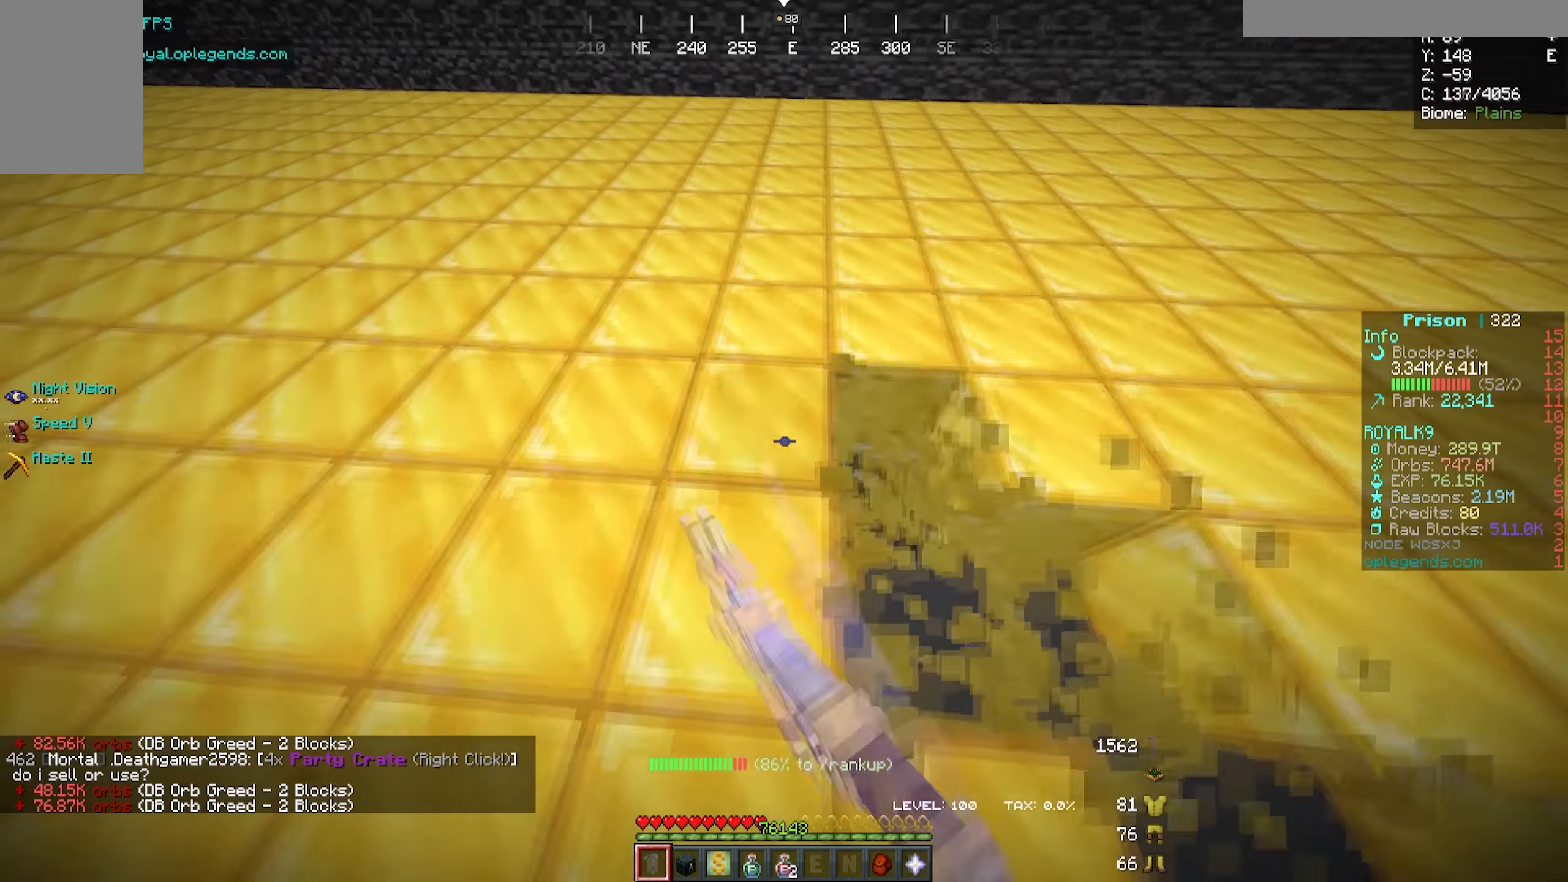
{"keys": ["a", "w"], "mouse": ["left"], "events": []}
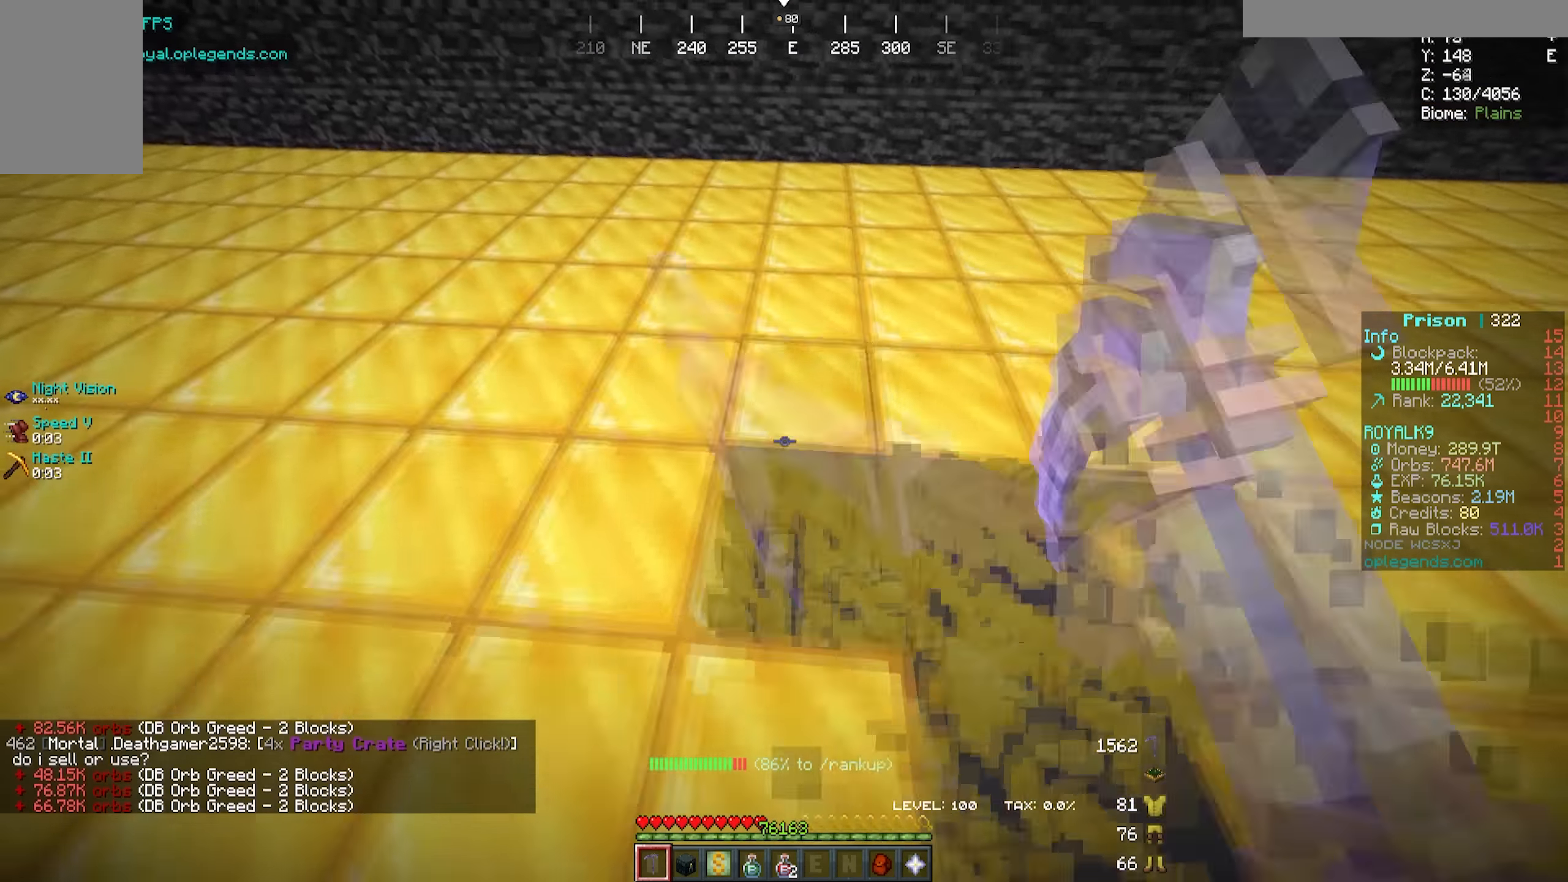
{"keys": ["a", "w"], "mouse": ["left"], "events": []}
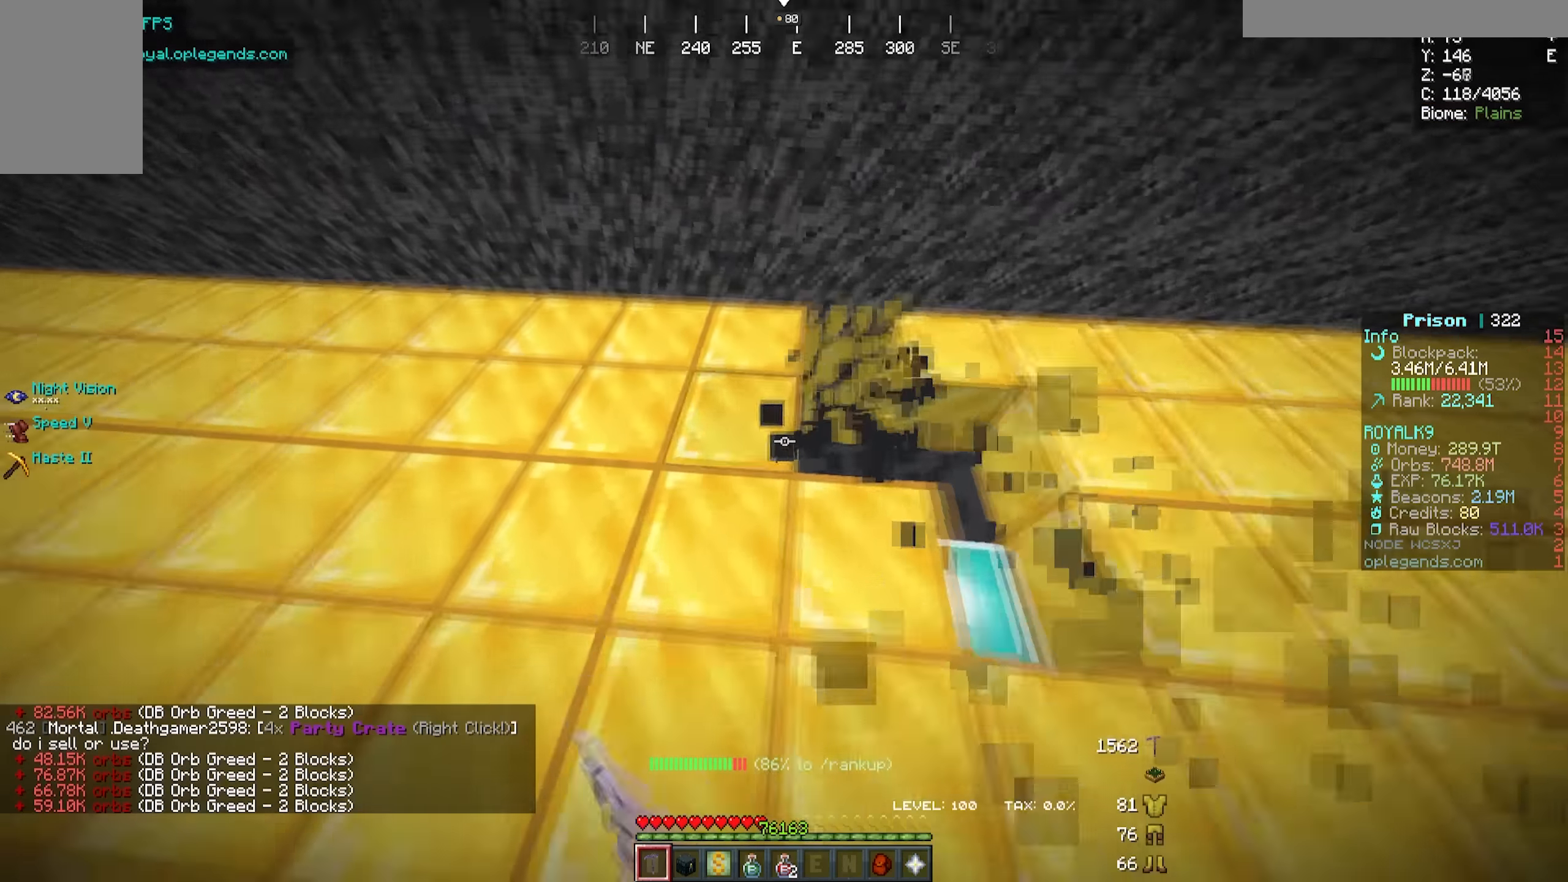
{"keys": ["a", "w"], "mouse": ["left"], "events": []}
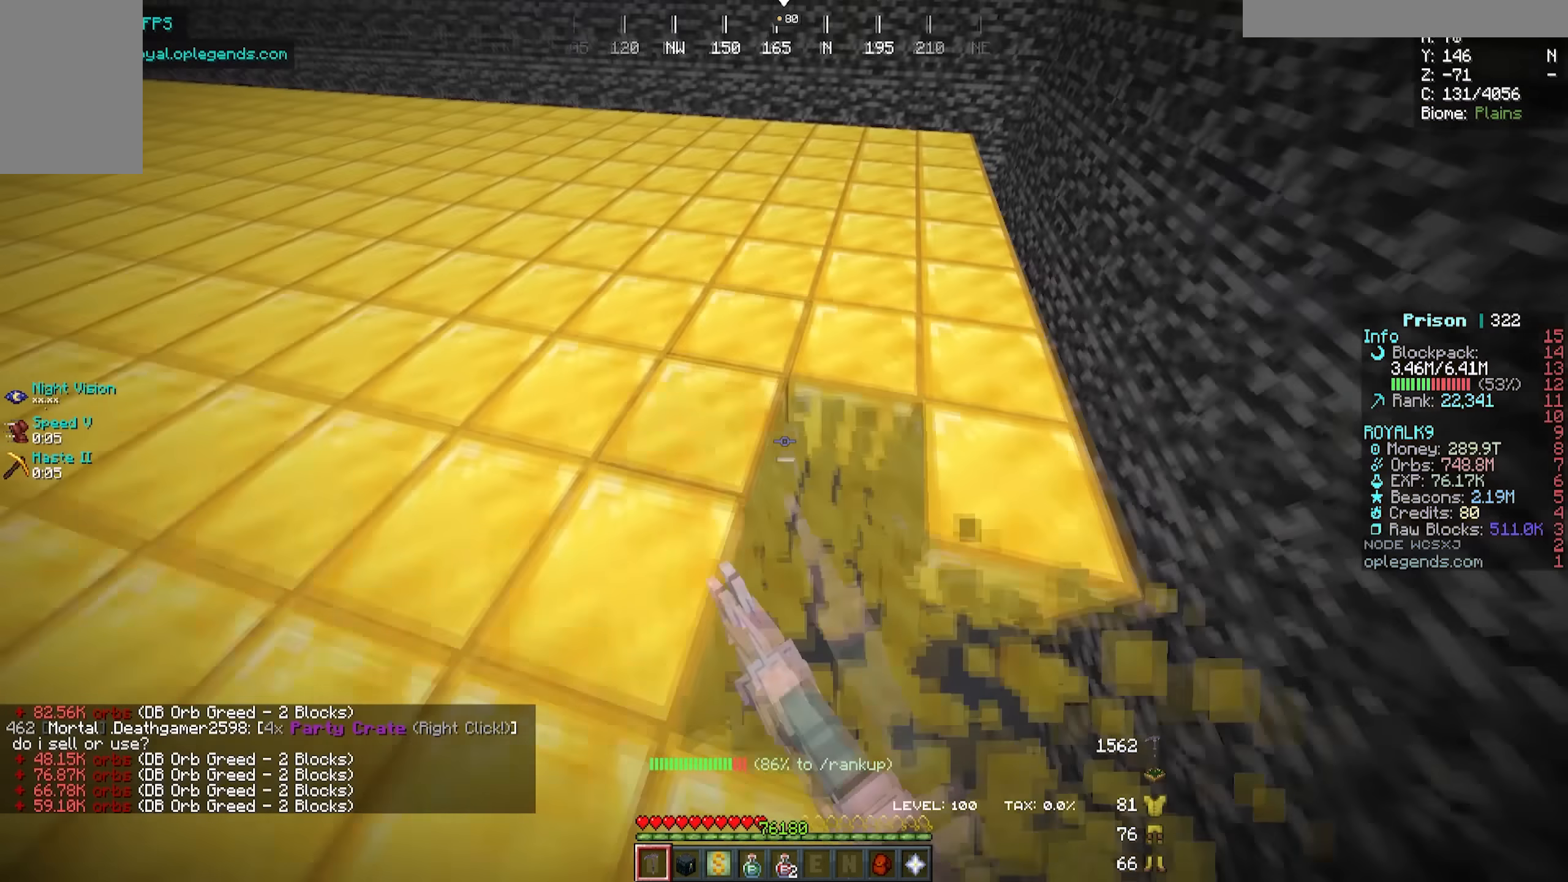
{"keys": ["a", "w"], "mouse": ["left"], "events": []}
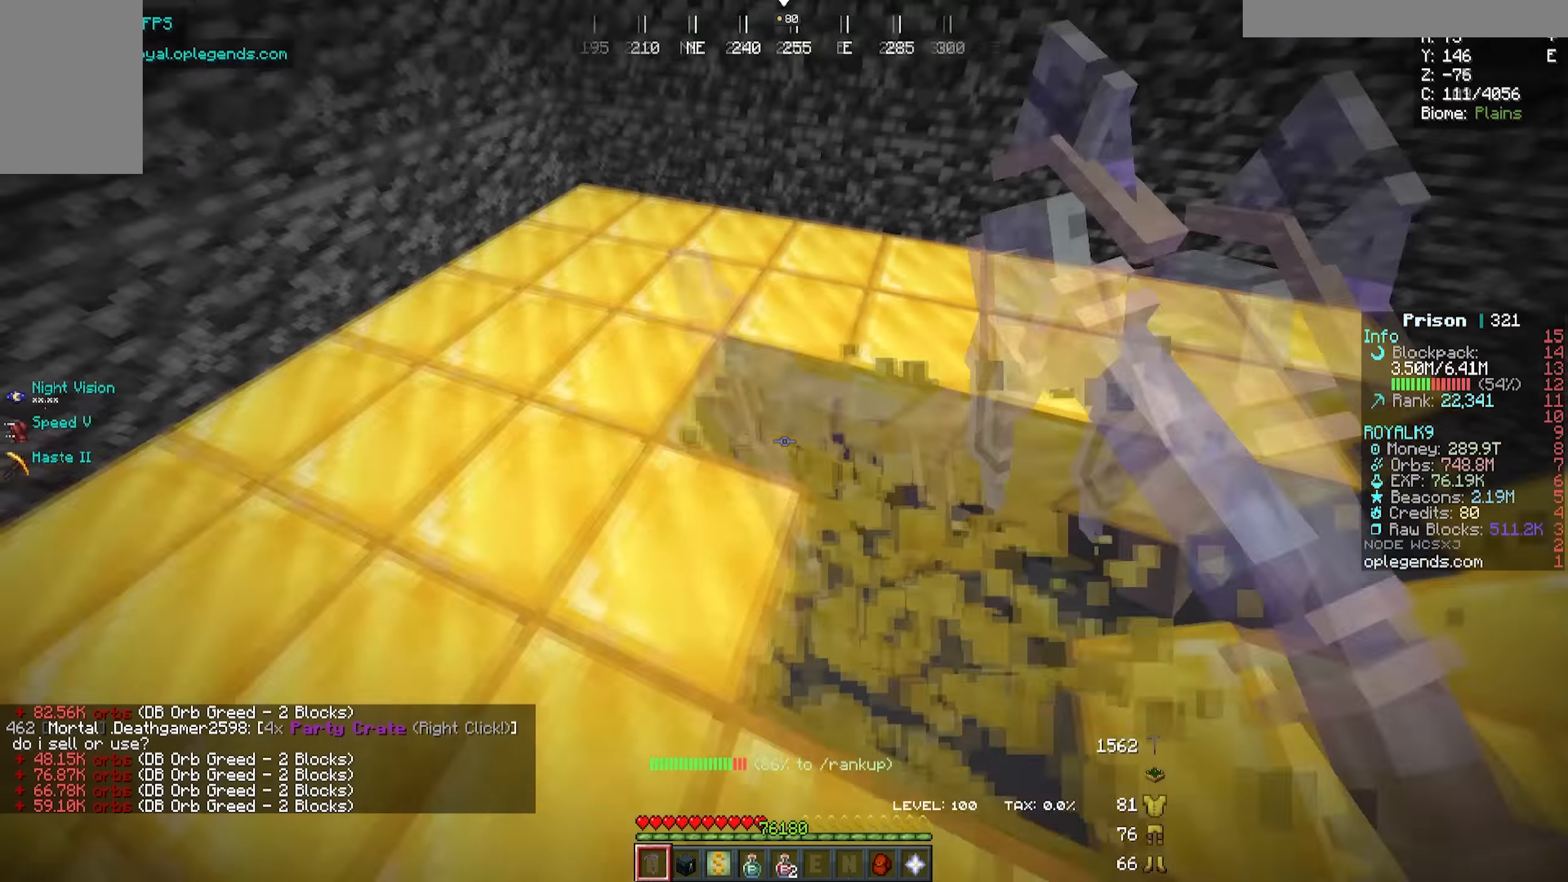
{"keys": ["a", "w"], "mouse": ["left"], "events": [[50, "d", "down"], [200, "d", "up"]]}
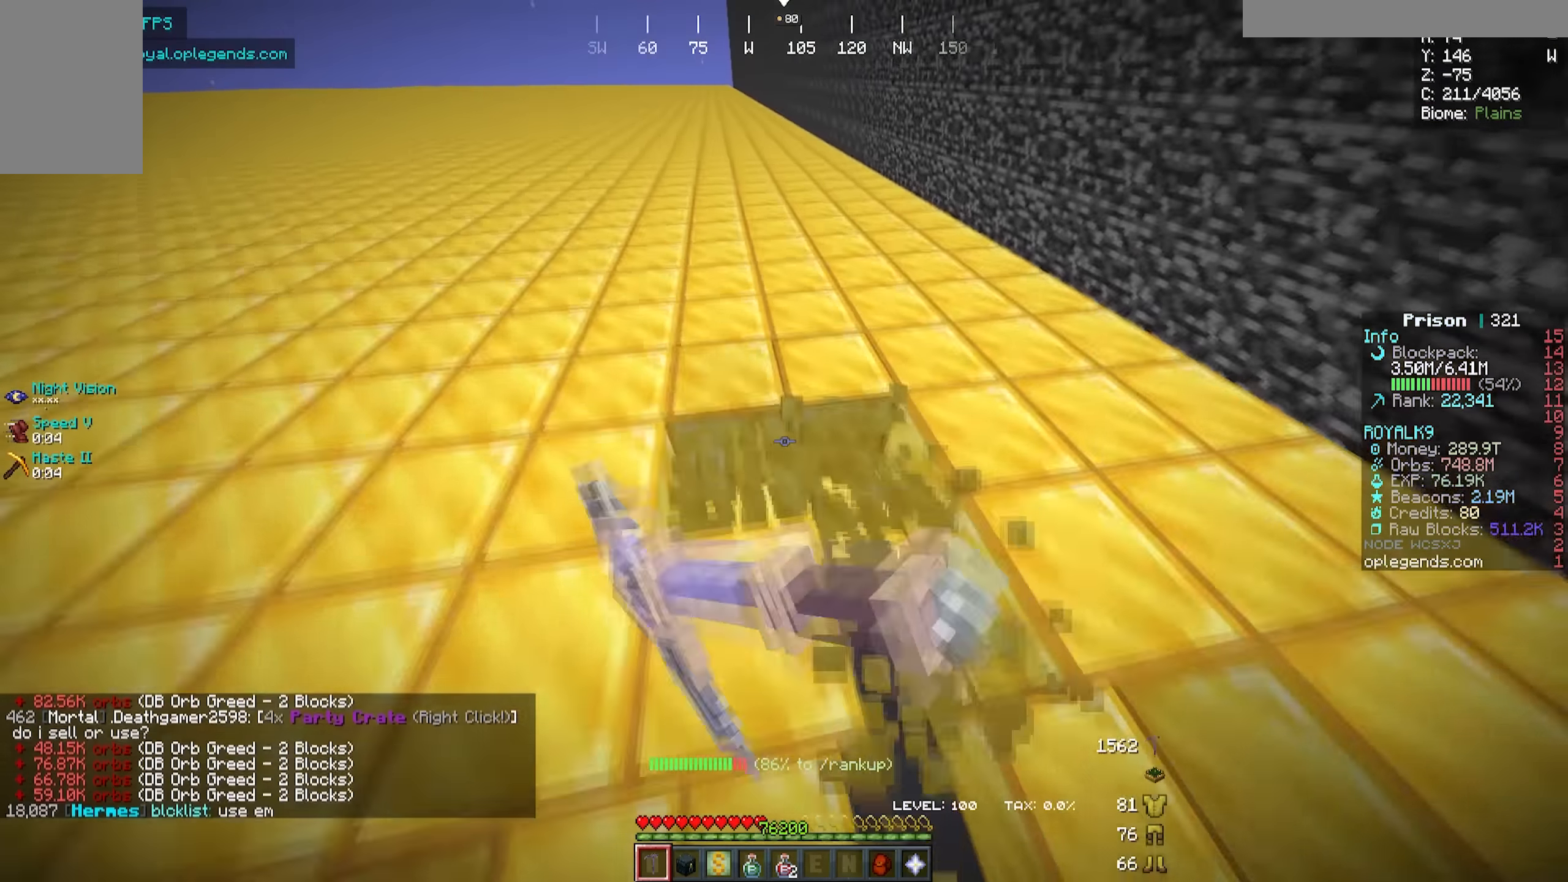
{"keys": ["a", "w"], "mouse": ["left"], "events": []}
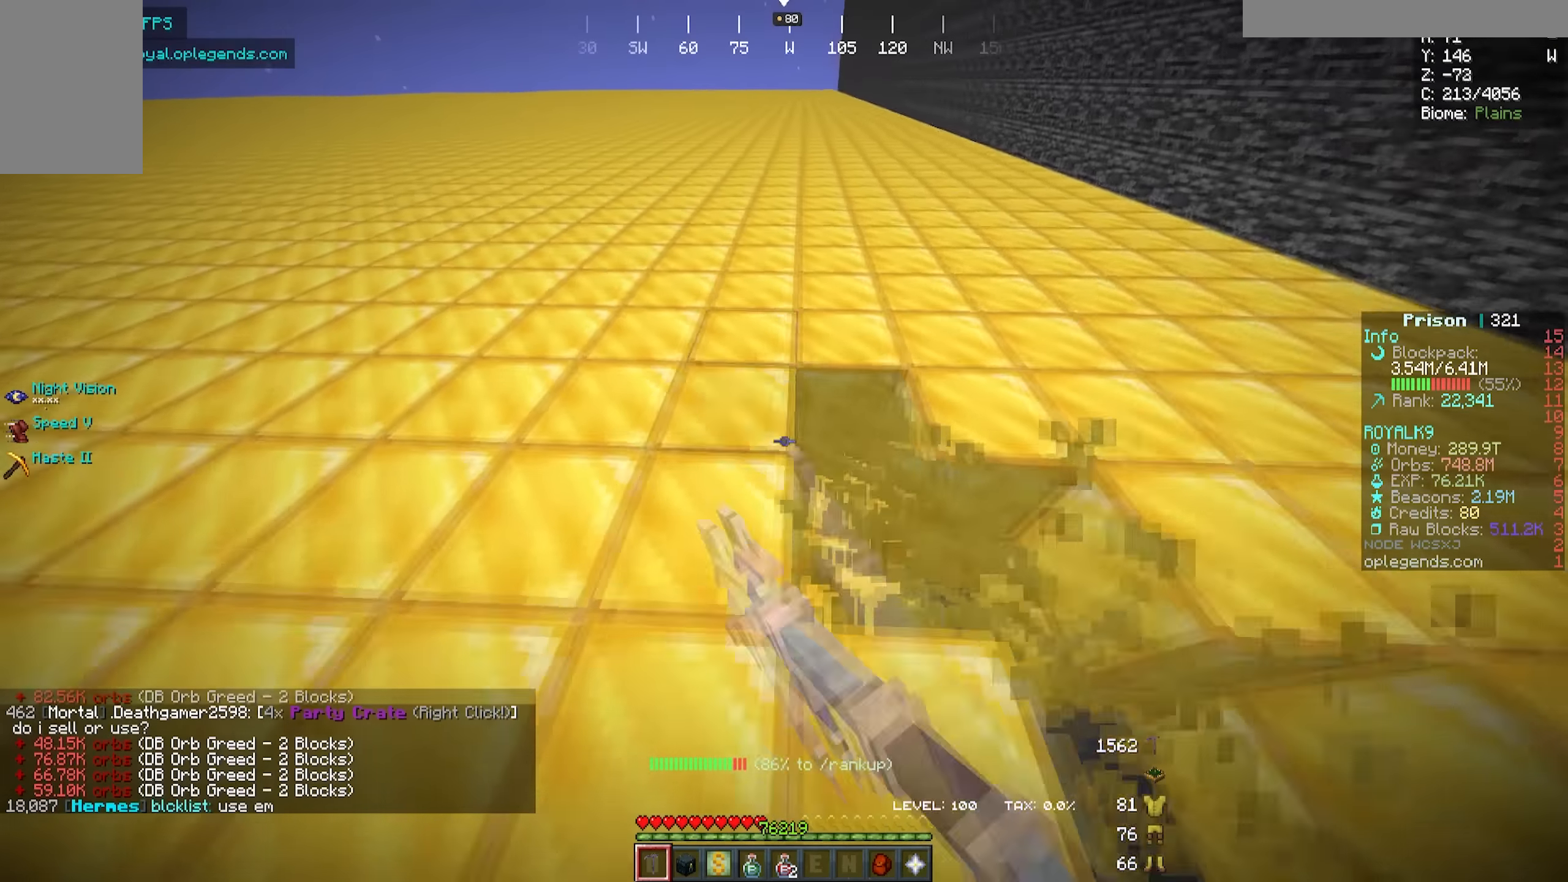
{"keys": ["a", "w"], "mouse": ["left"], "events": []}
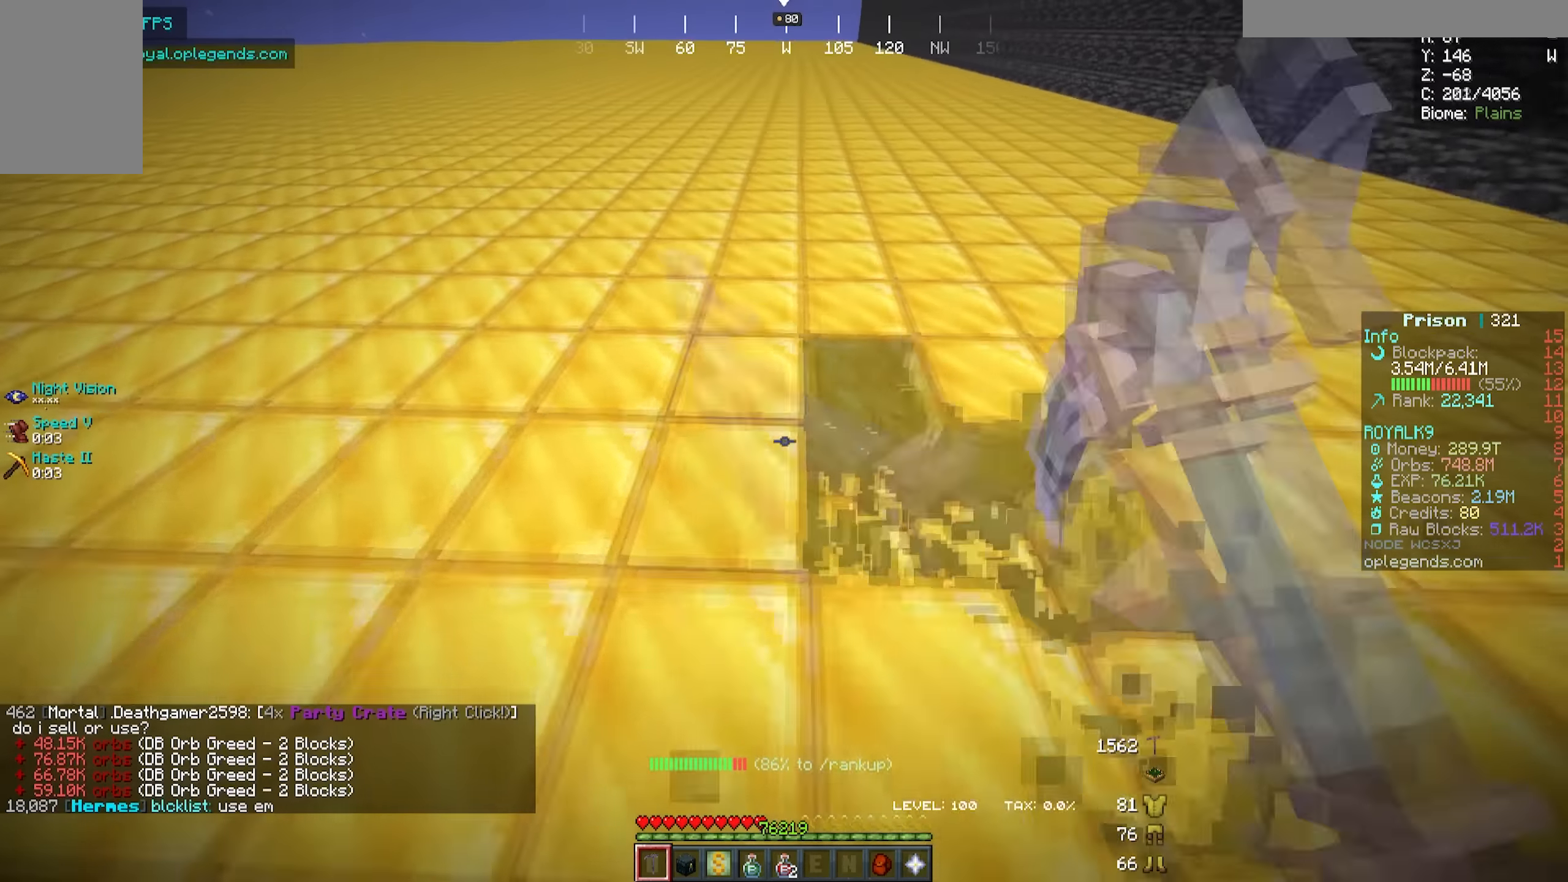
{"keys": ["a", "w"], "mouse": ["left"], "events": []}
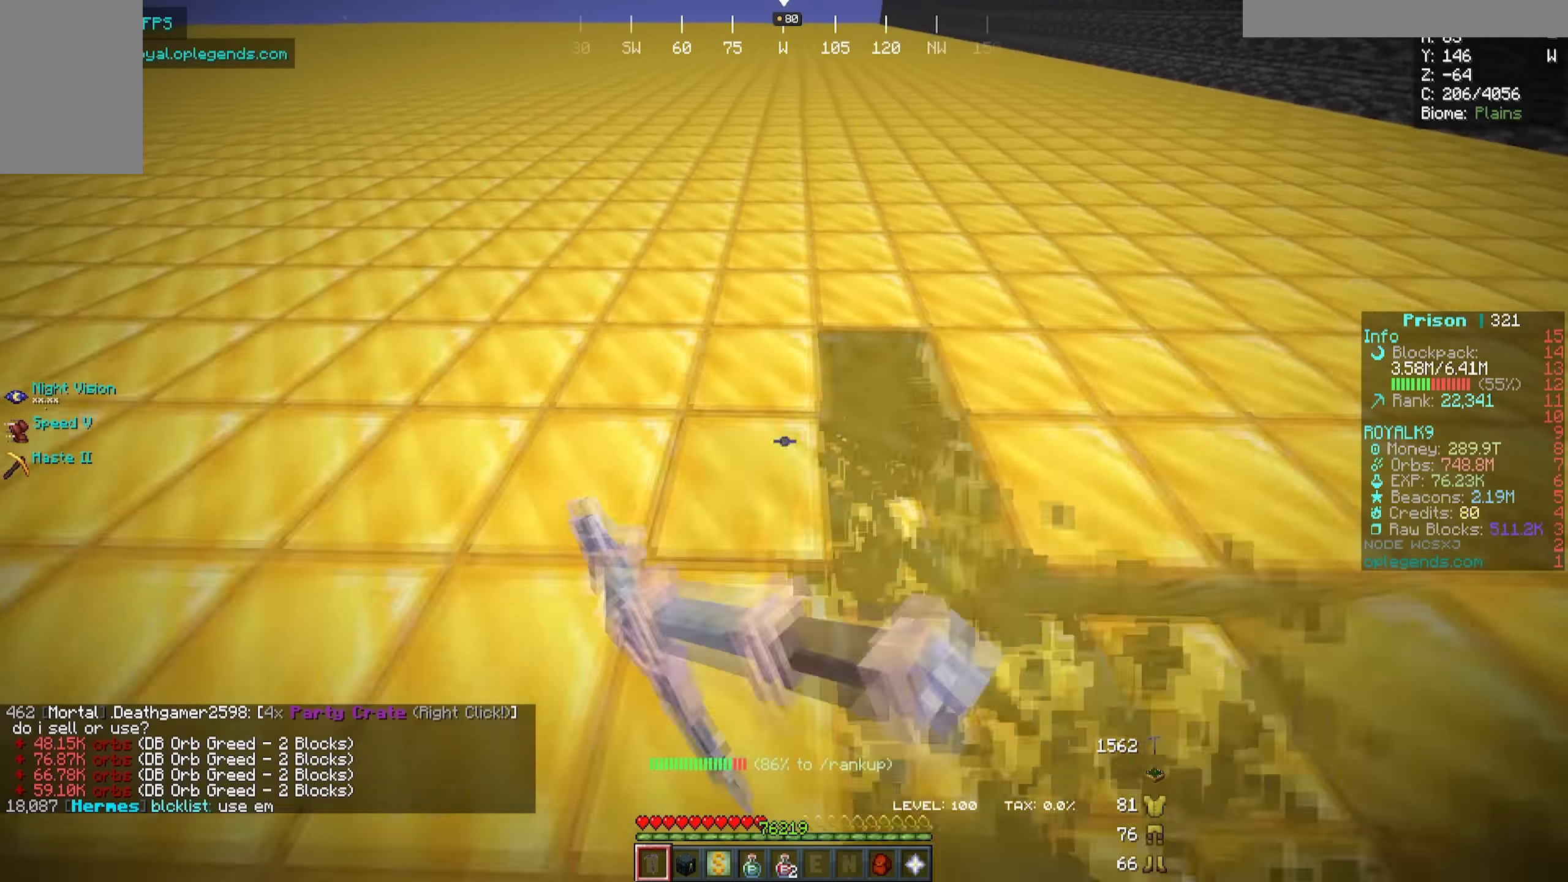
{"keys": ["a", "w"], "mouse": ["left"], "events": []}
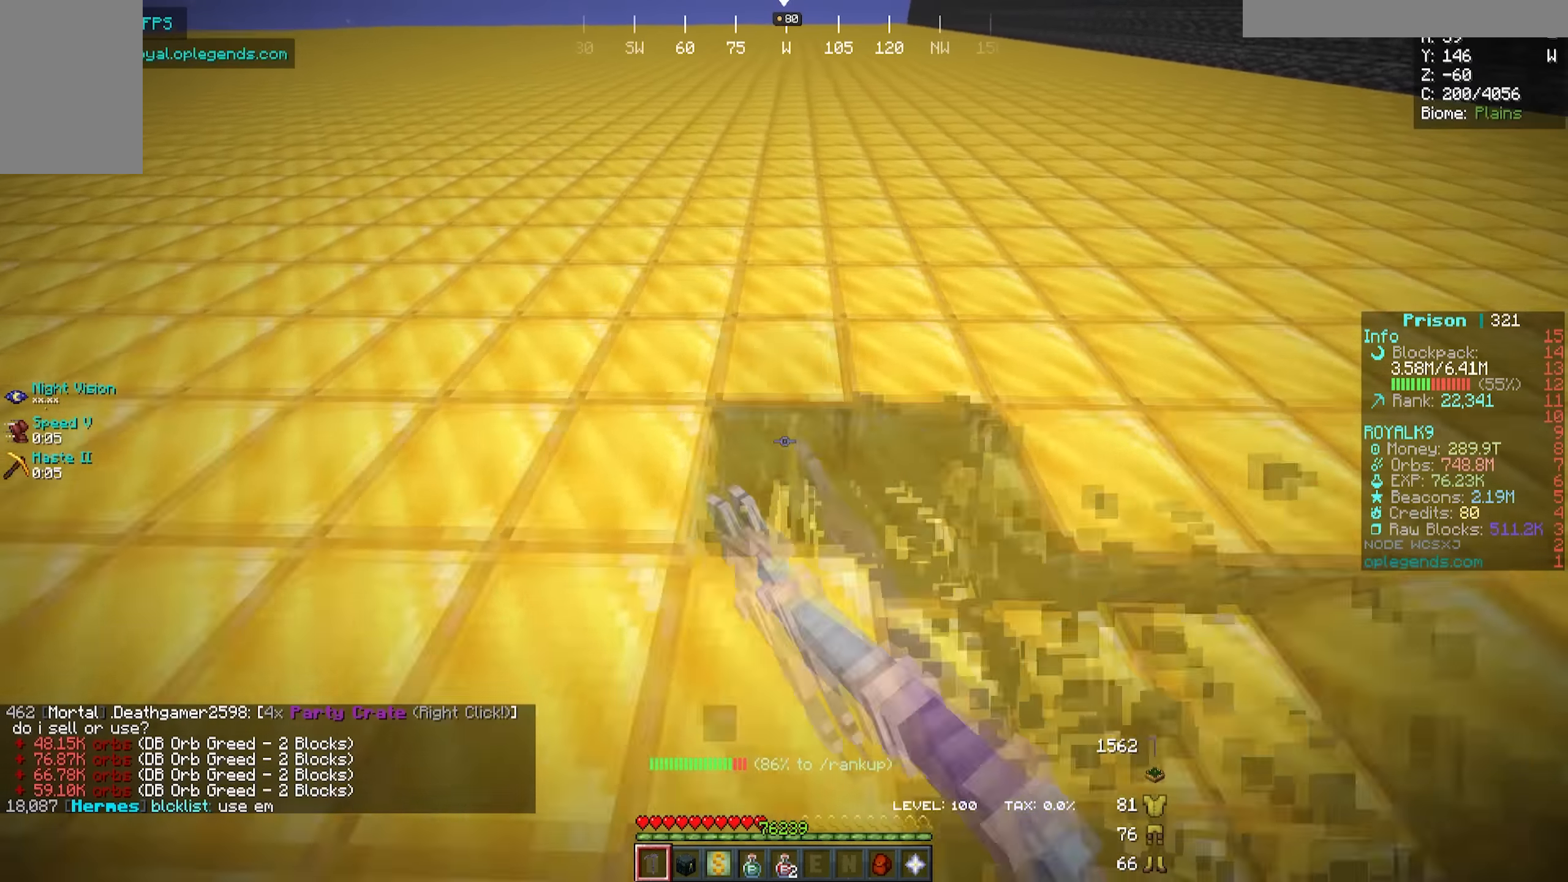
{"keys": ["a", "w"], "mouse": ["left"], "events": []}
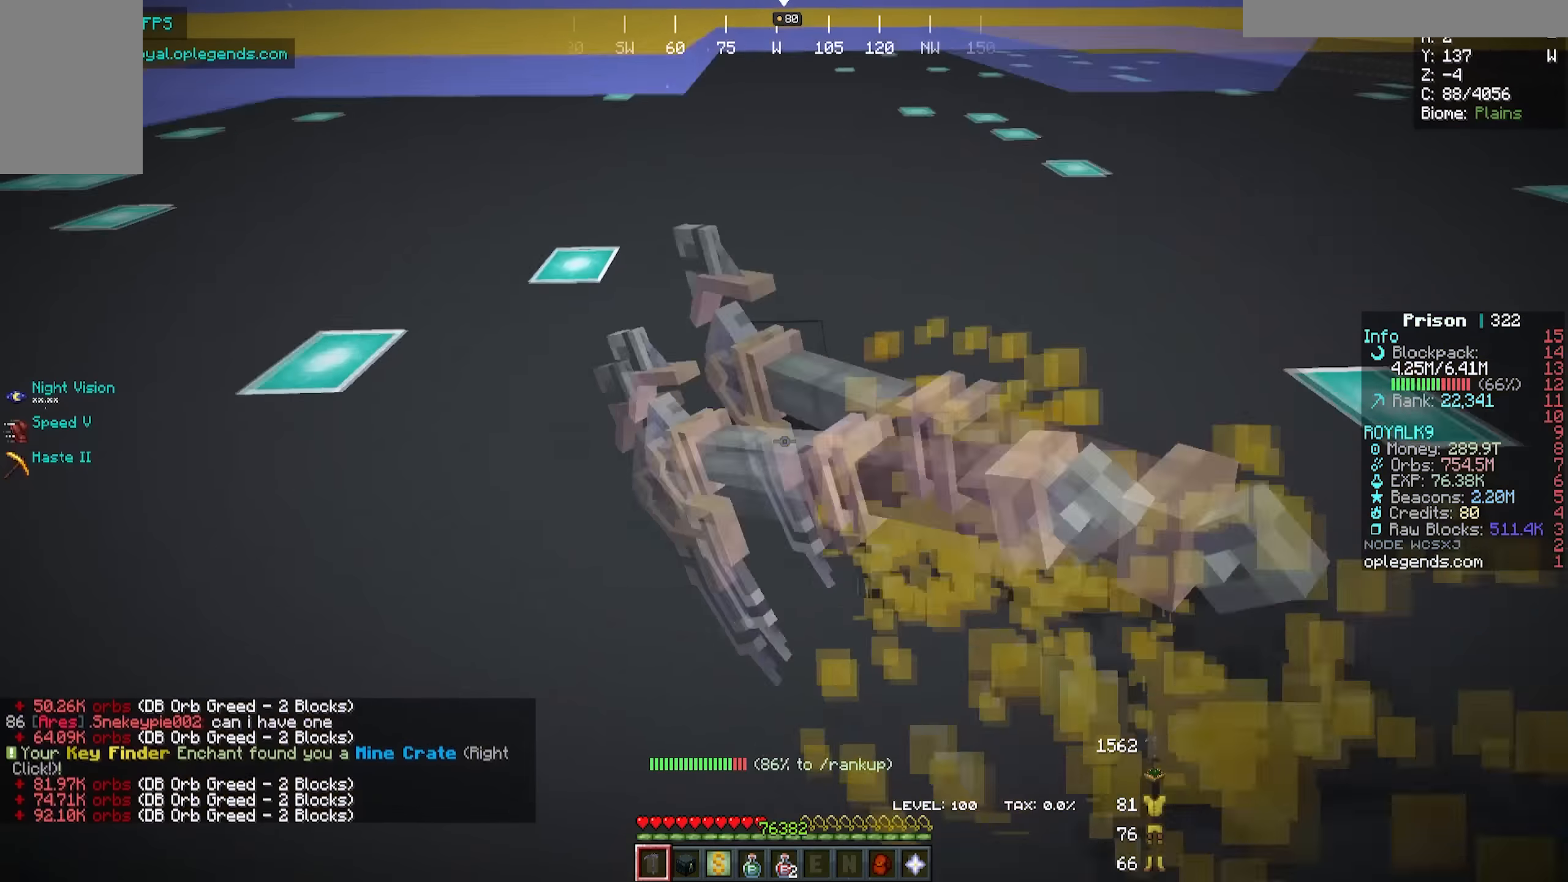
{"keys": ["a", "w"], "mouse": ["left"], "events": []}
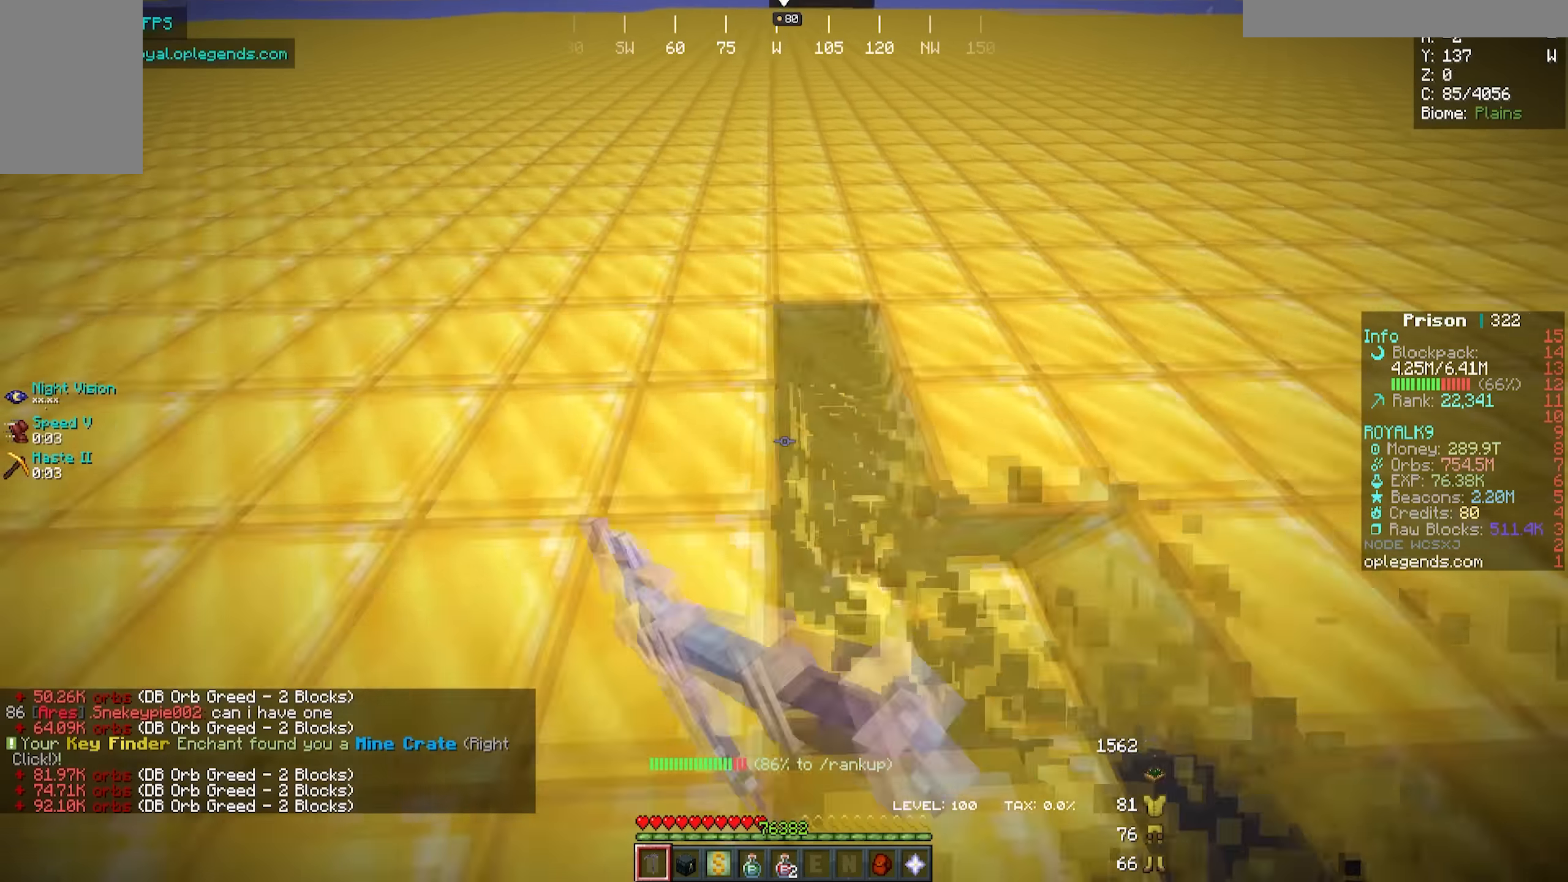
{"keys": ["a", "w"], "mouse": ["left"], "events": []}
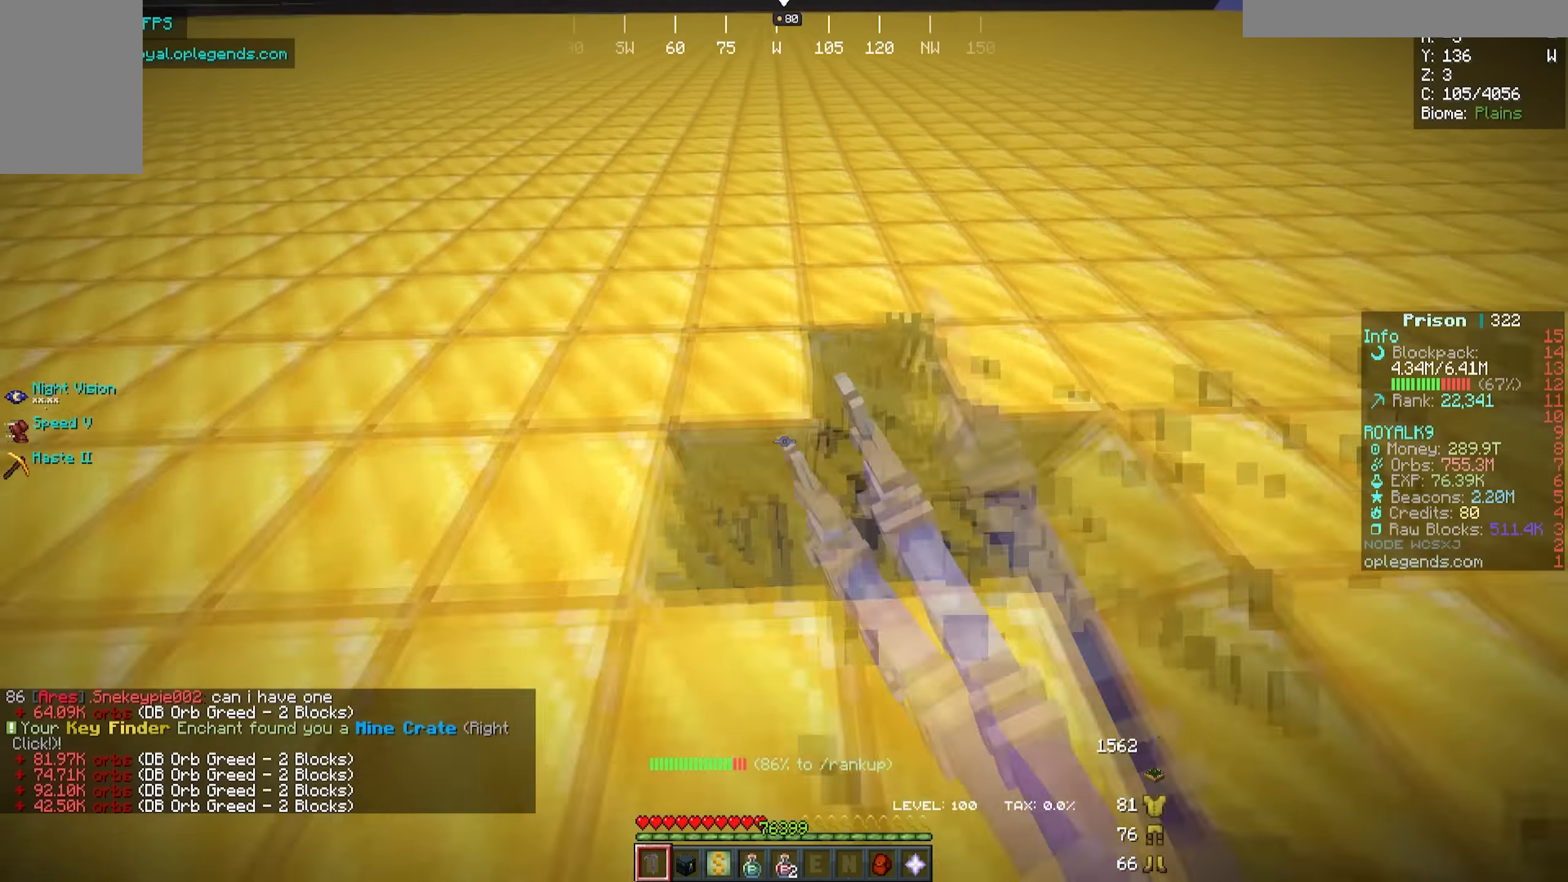
{"keys": ["a", "w"], "mouse": ["left"], "events": []}
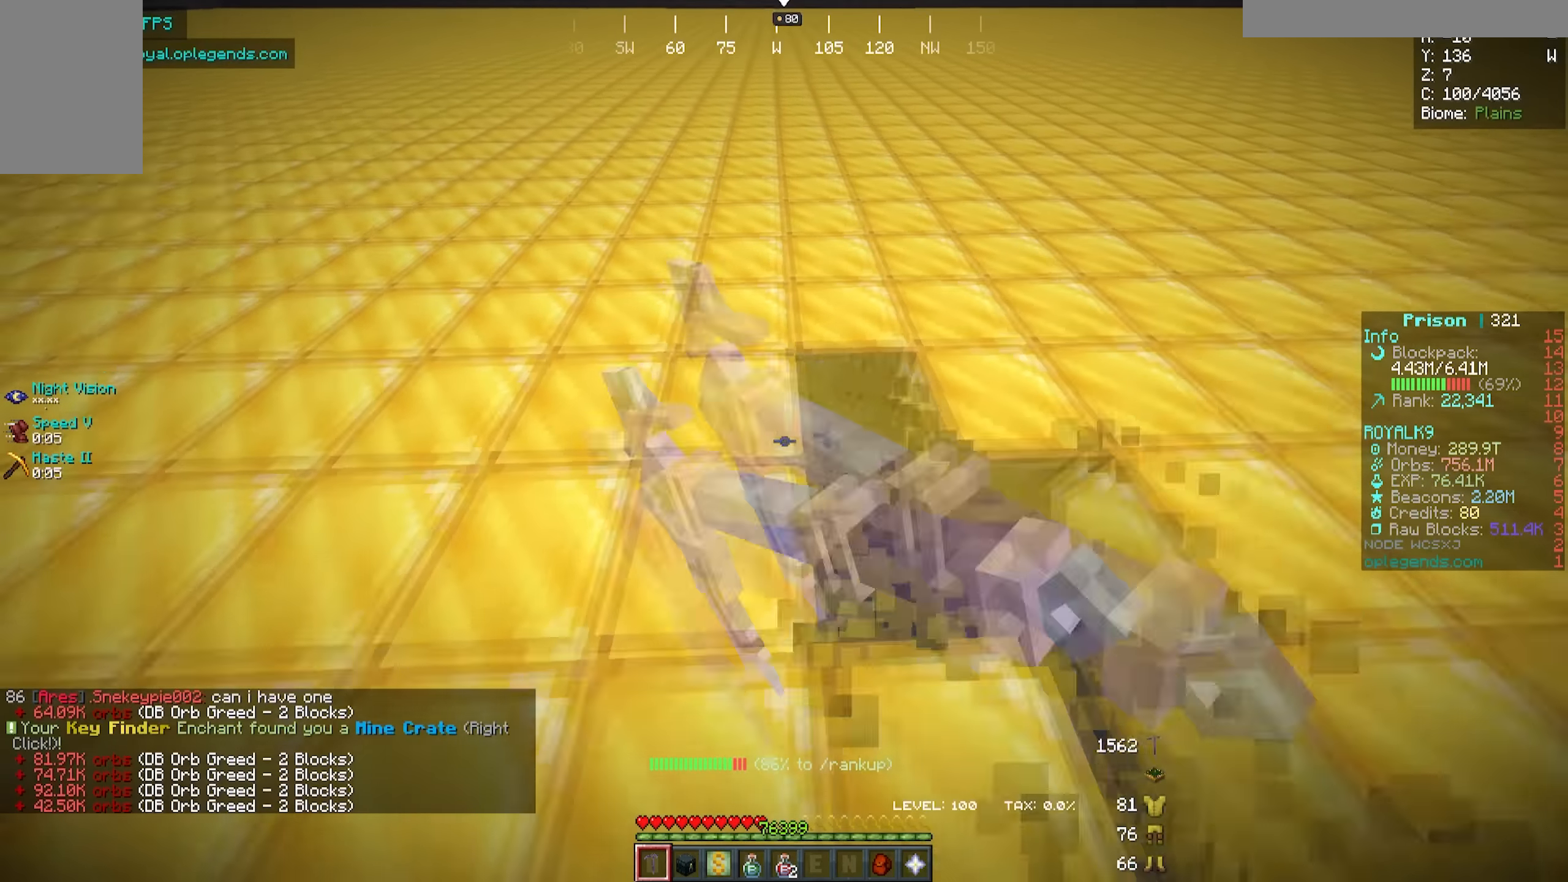
{"keys": ["a", "w"], "mouse": ["left"], "events": []}
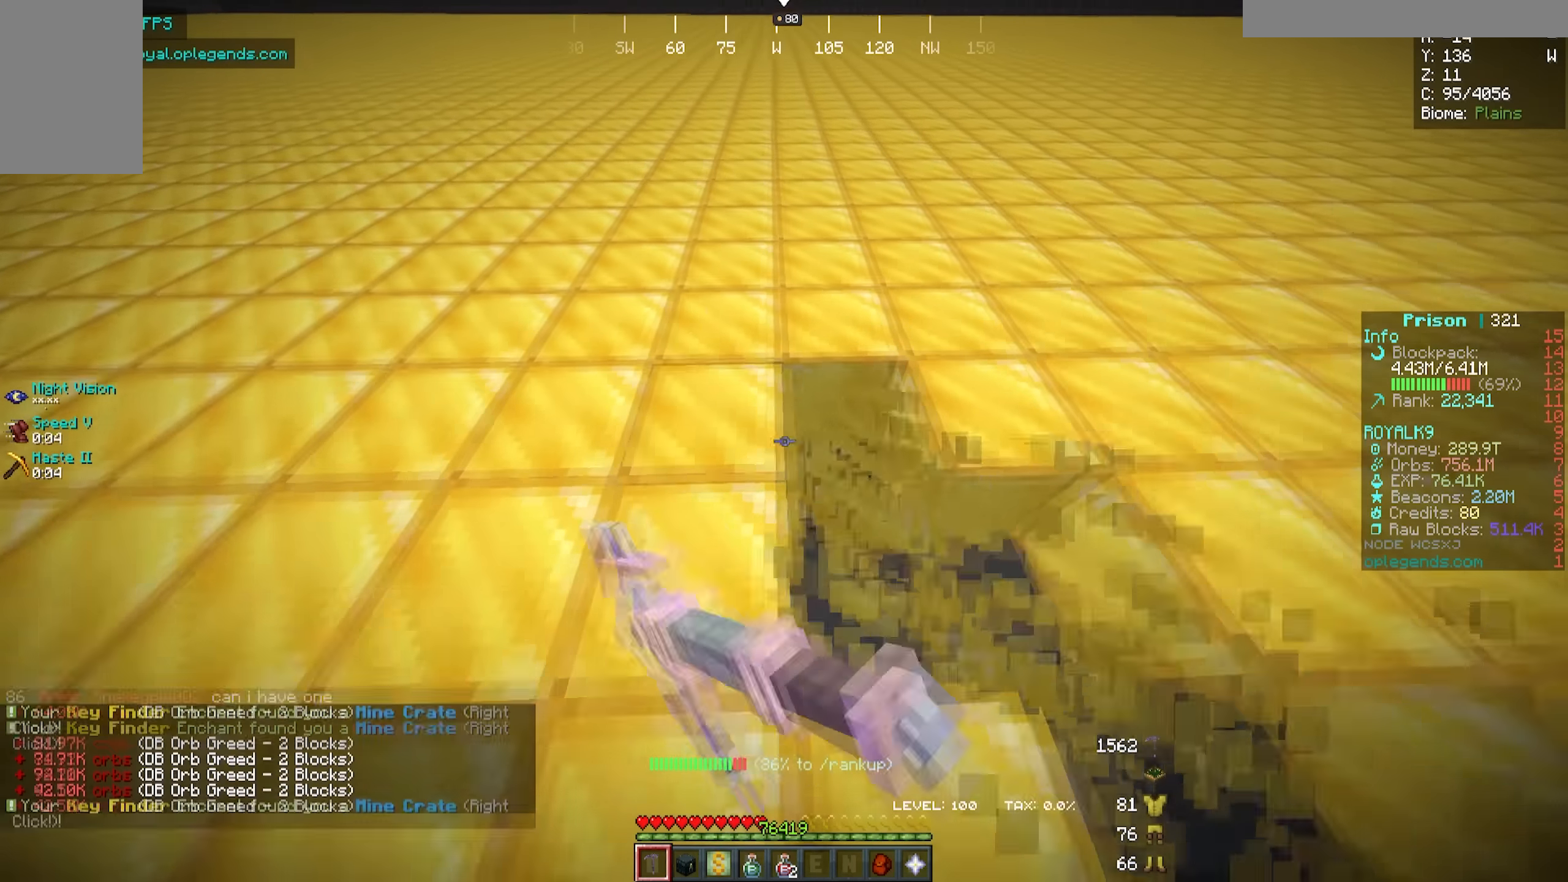
{"keys": ["a", "w"], "mouse": ["left"], "events": []}
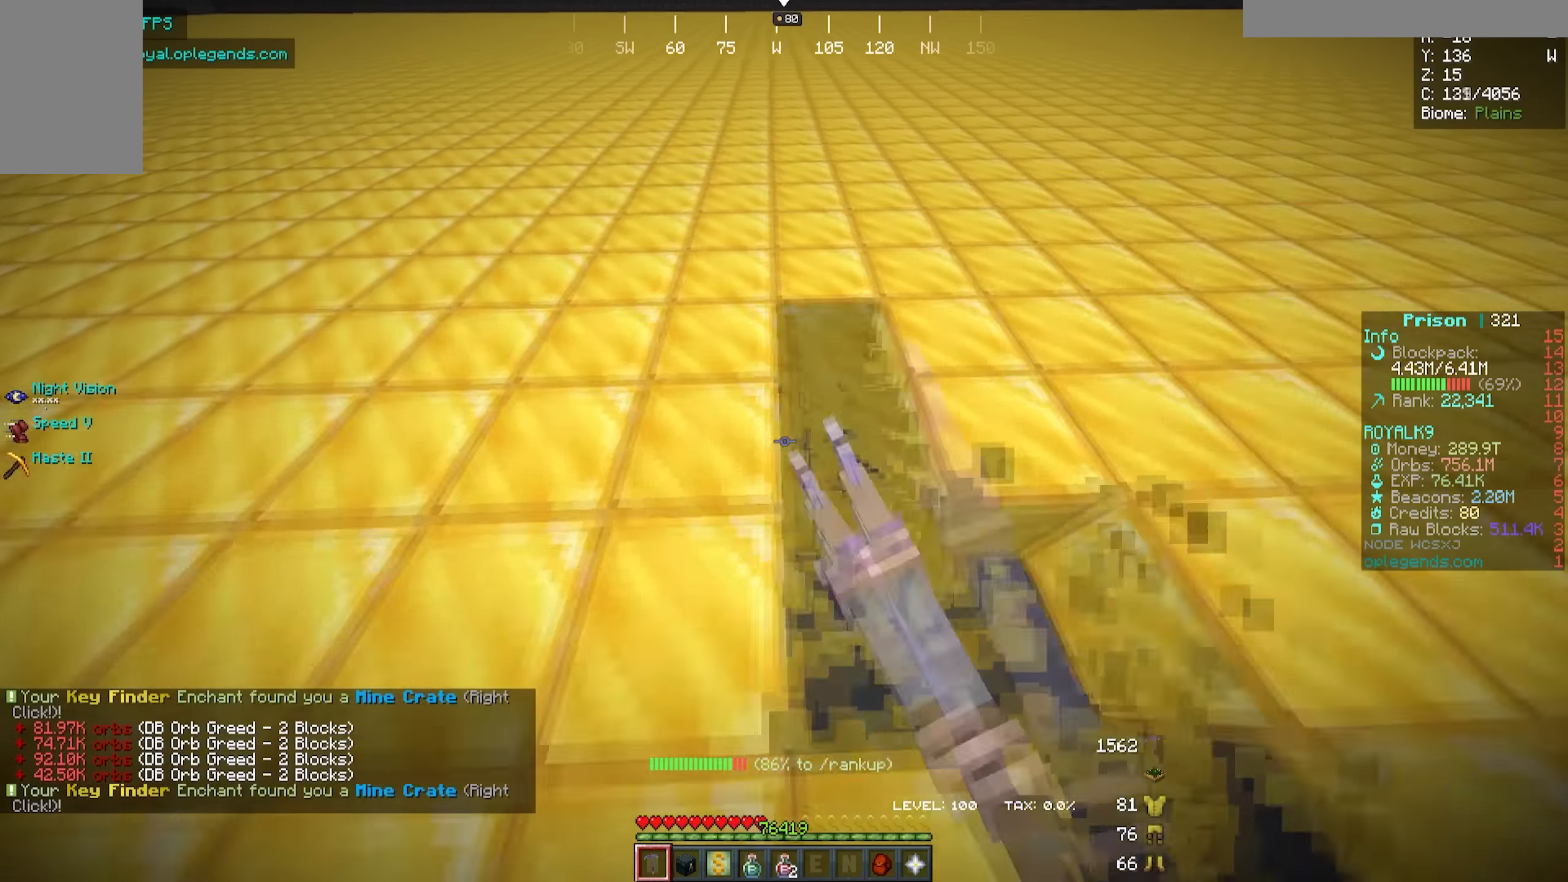
{"keys": ["a", "w"], "mouse": ["left"], "events": []}
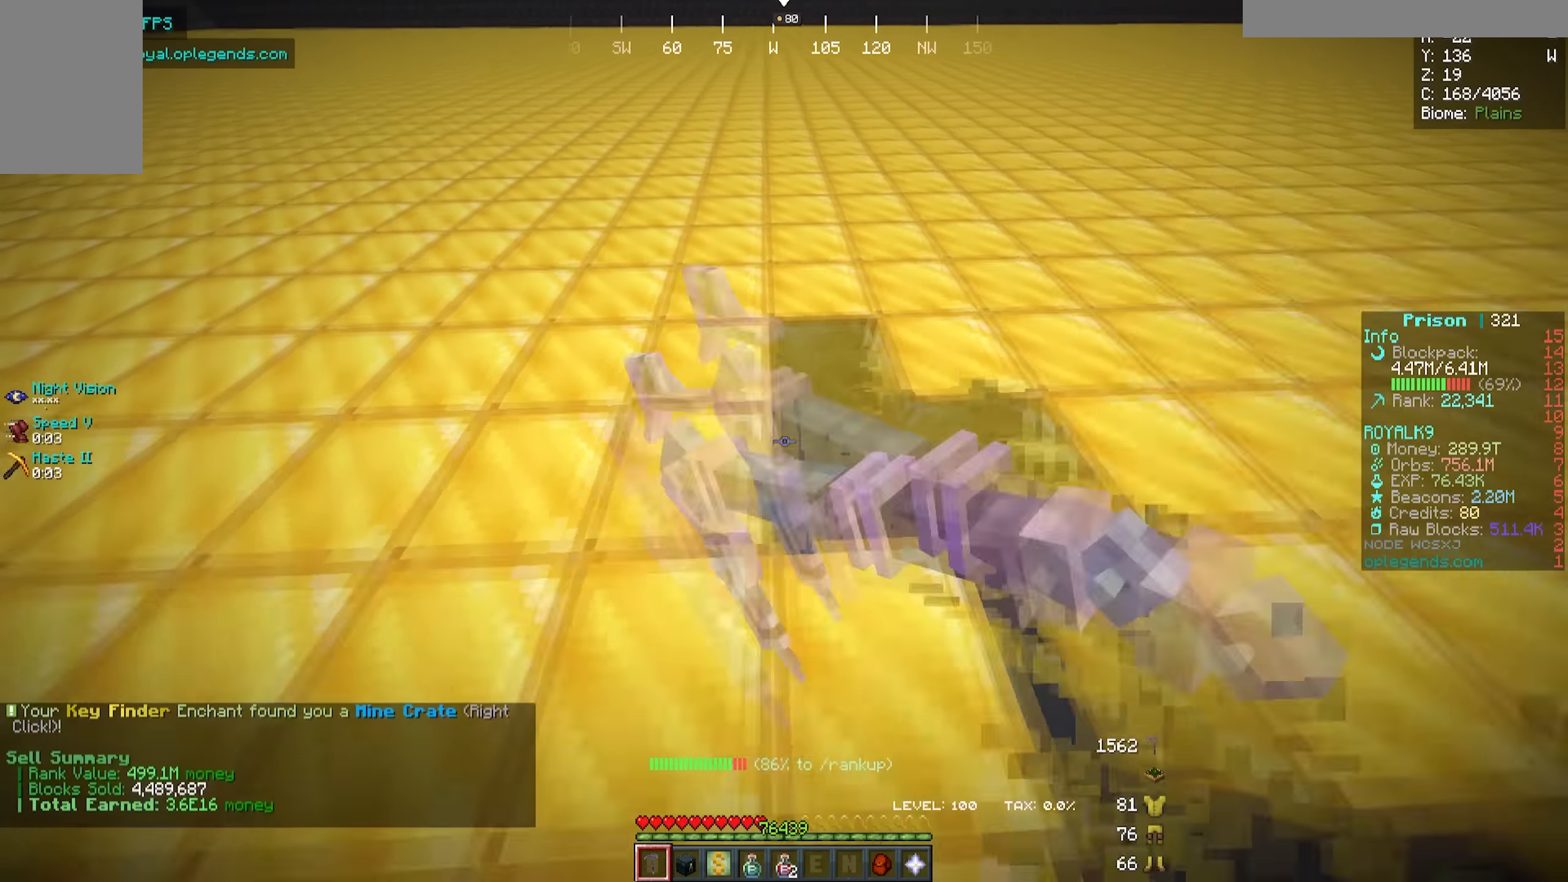
{"keys": ["a", "w"], "mouse": ["left"], "events": []}
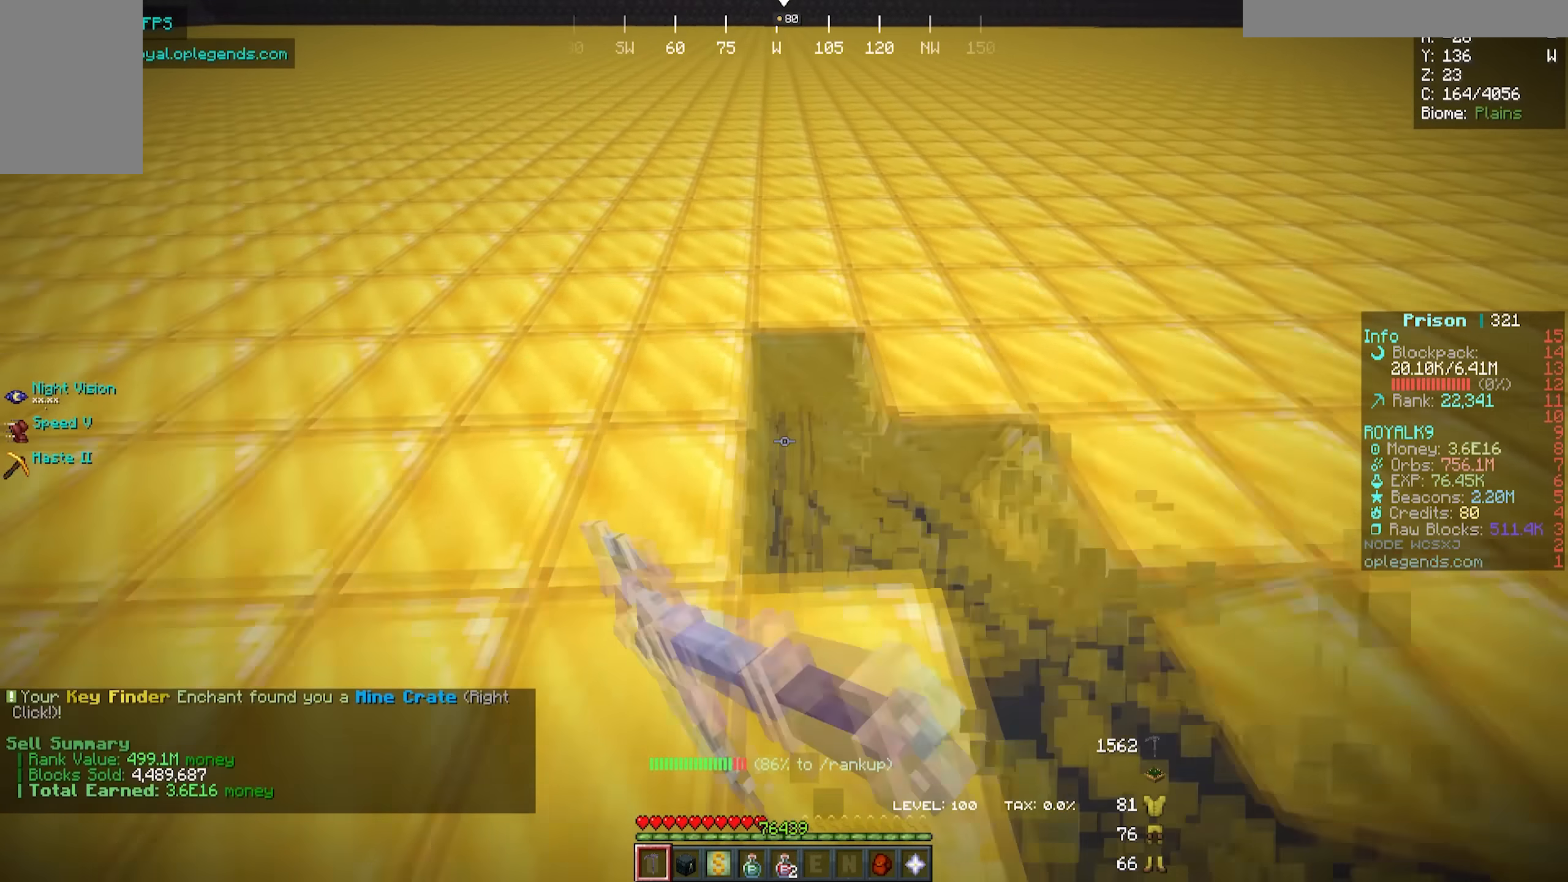
{"keys": ["a", "w"], "mouse": ["left"], "events": []}
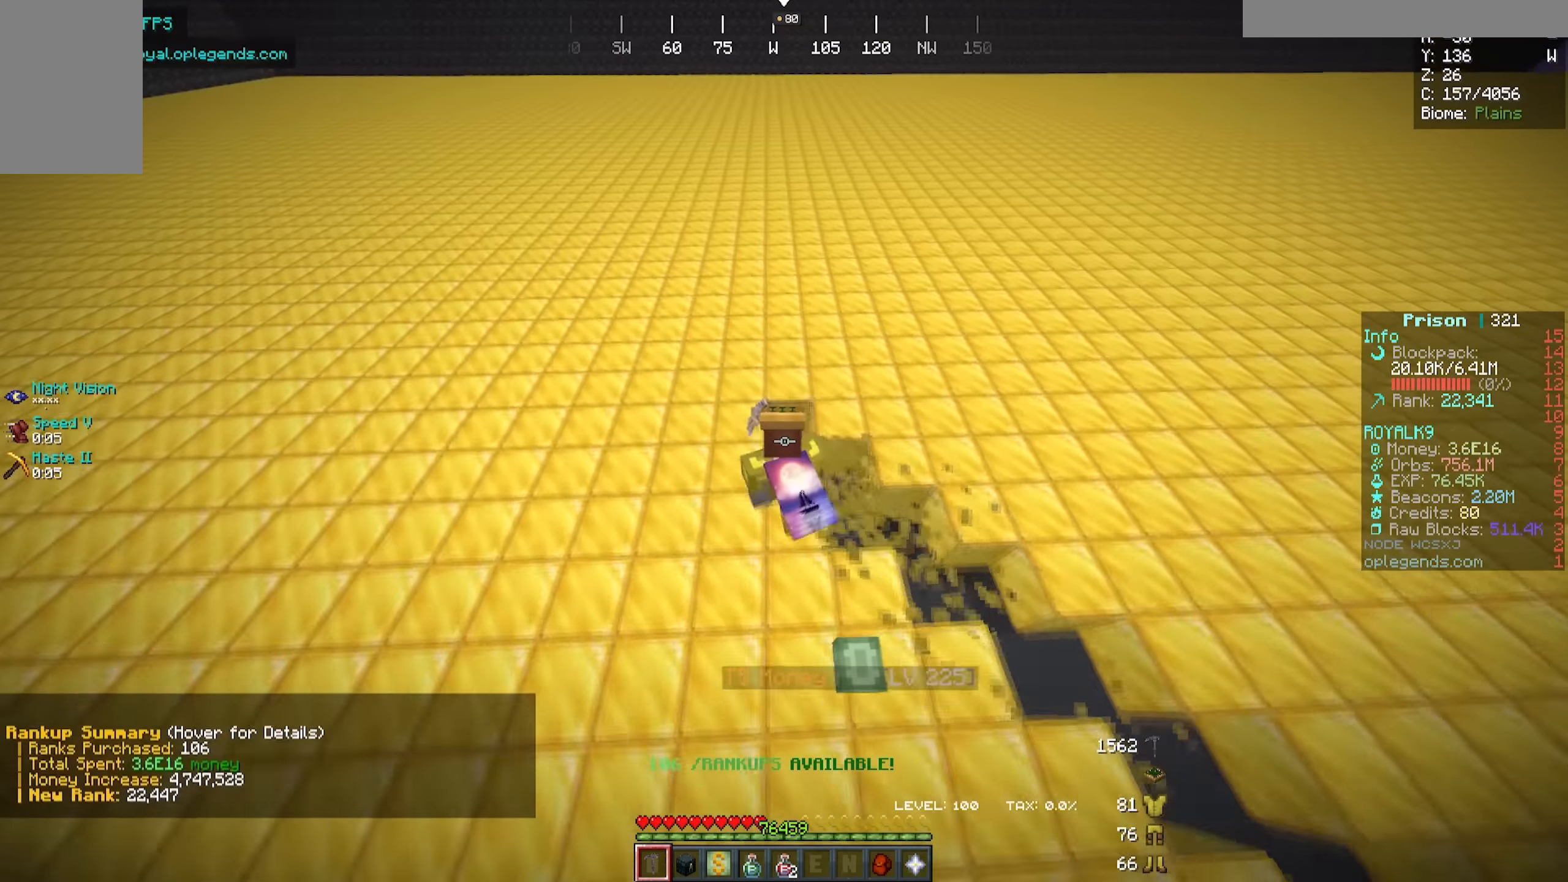
{"keys": ["a", "w"], "mouse": ["left"], "events": []}
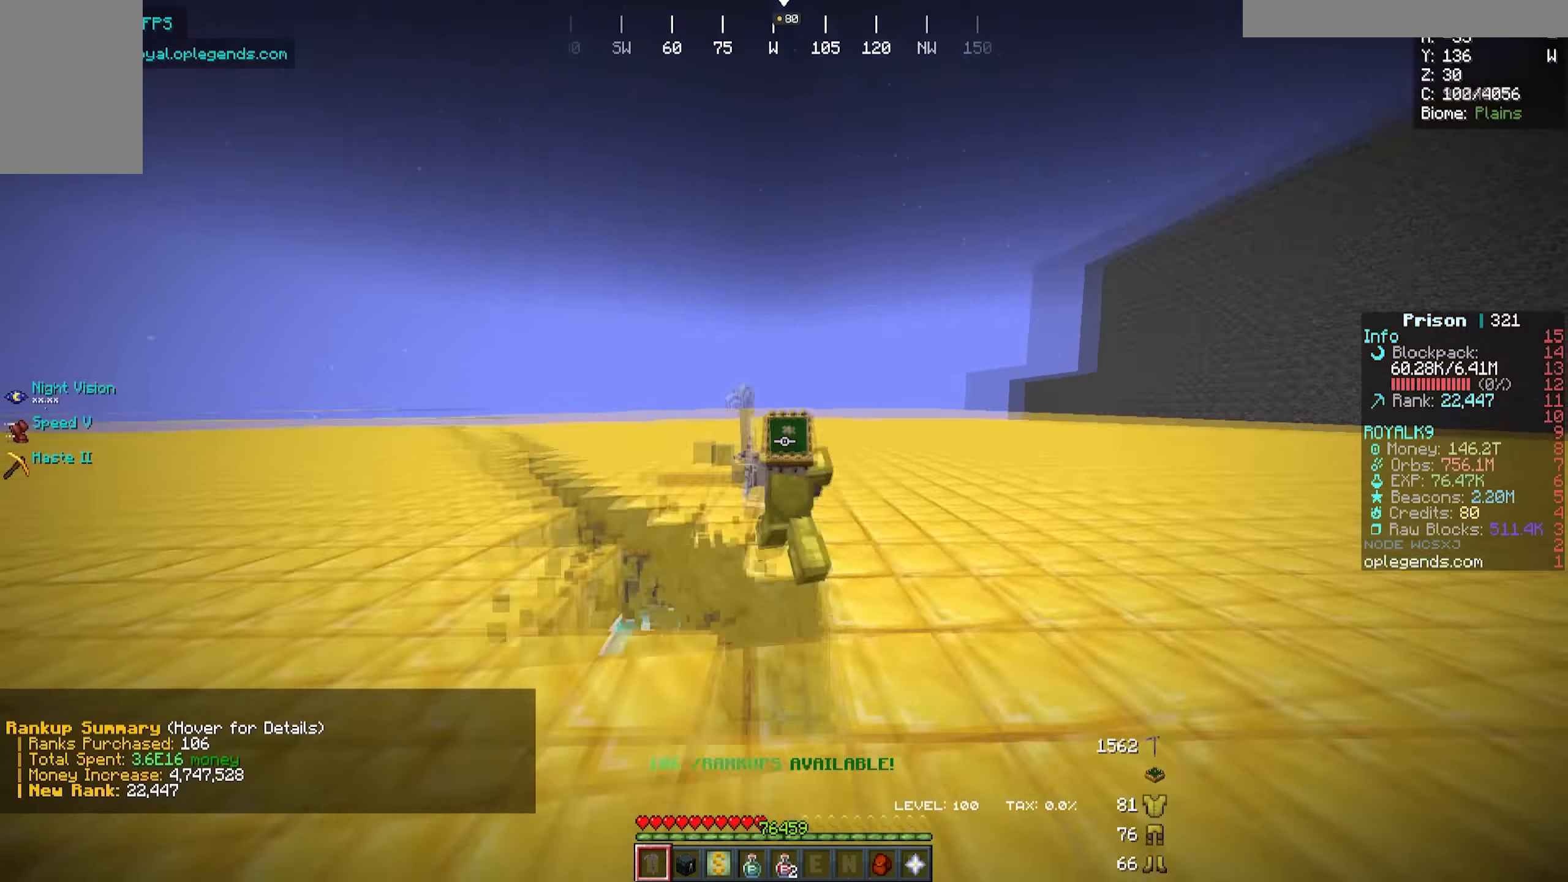
{"keys": ["a", "w"], "mouse": ["left"], "events": []}
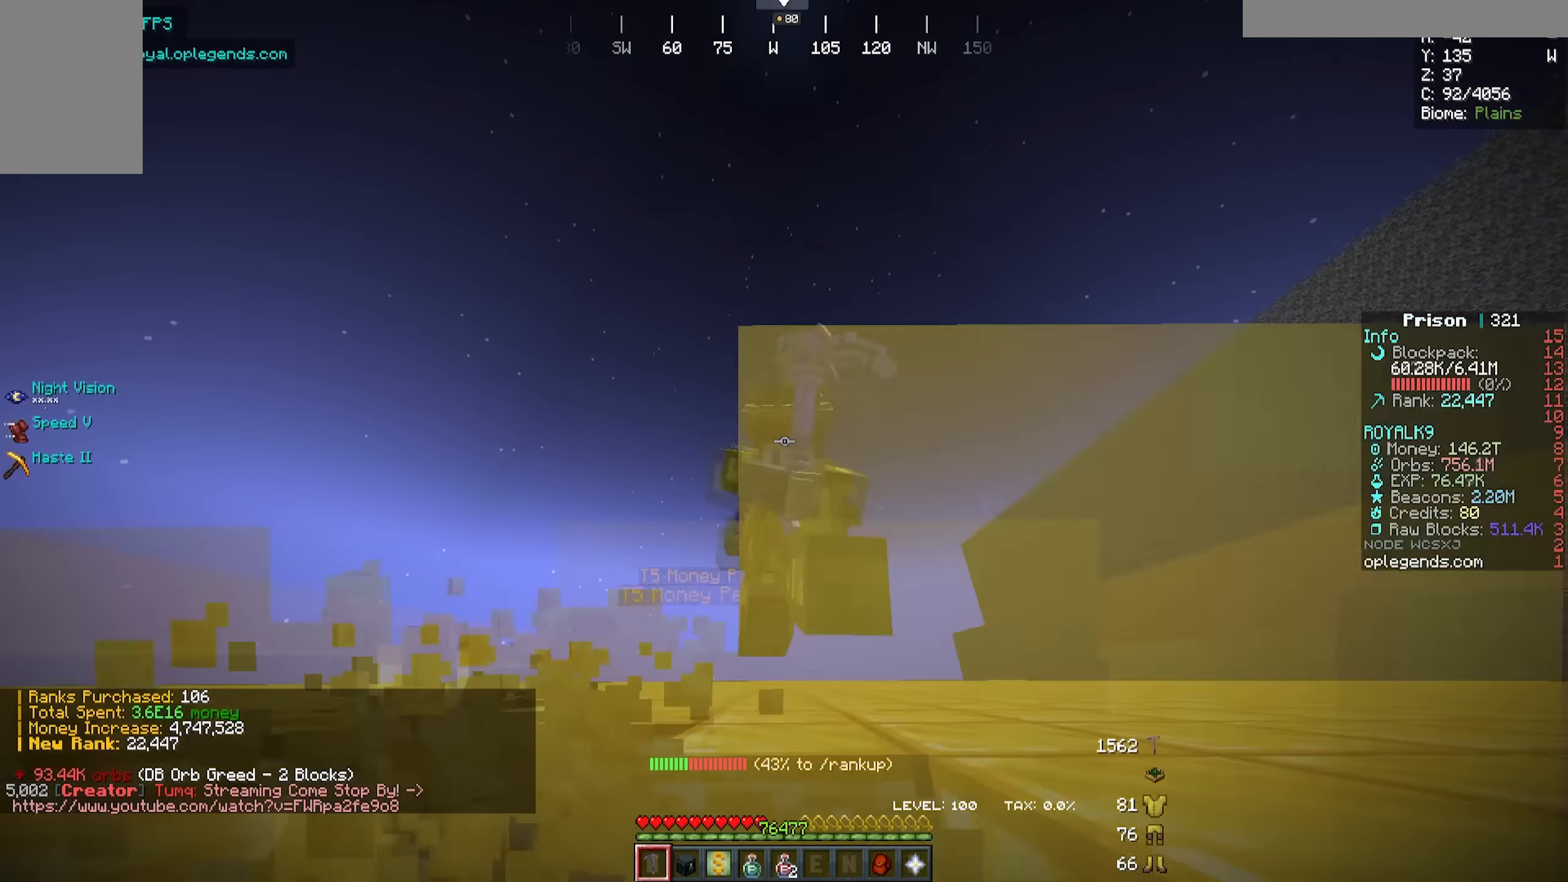
{"keys": ["a", "w"], "mouse": ["left"], "events": []}
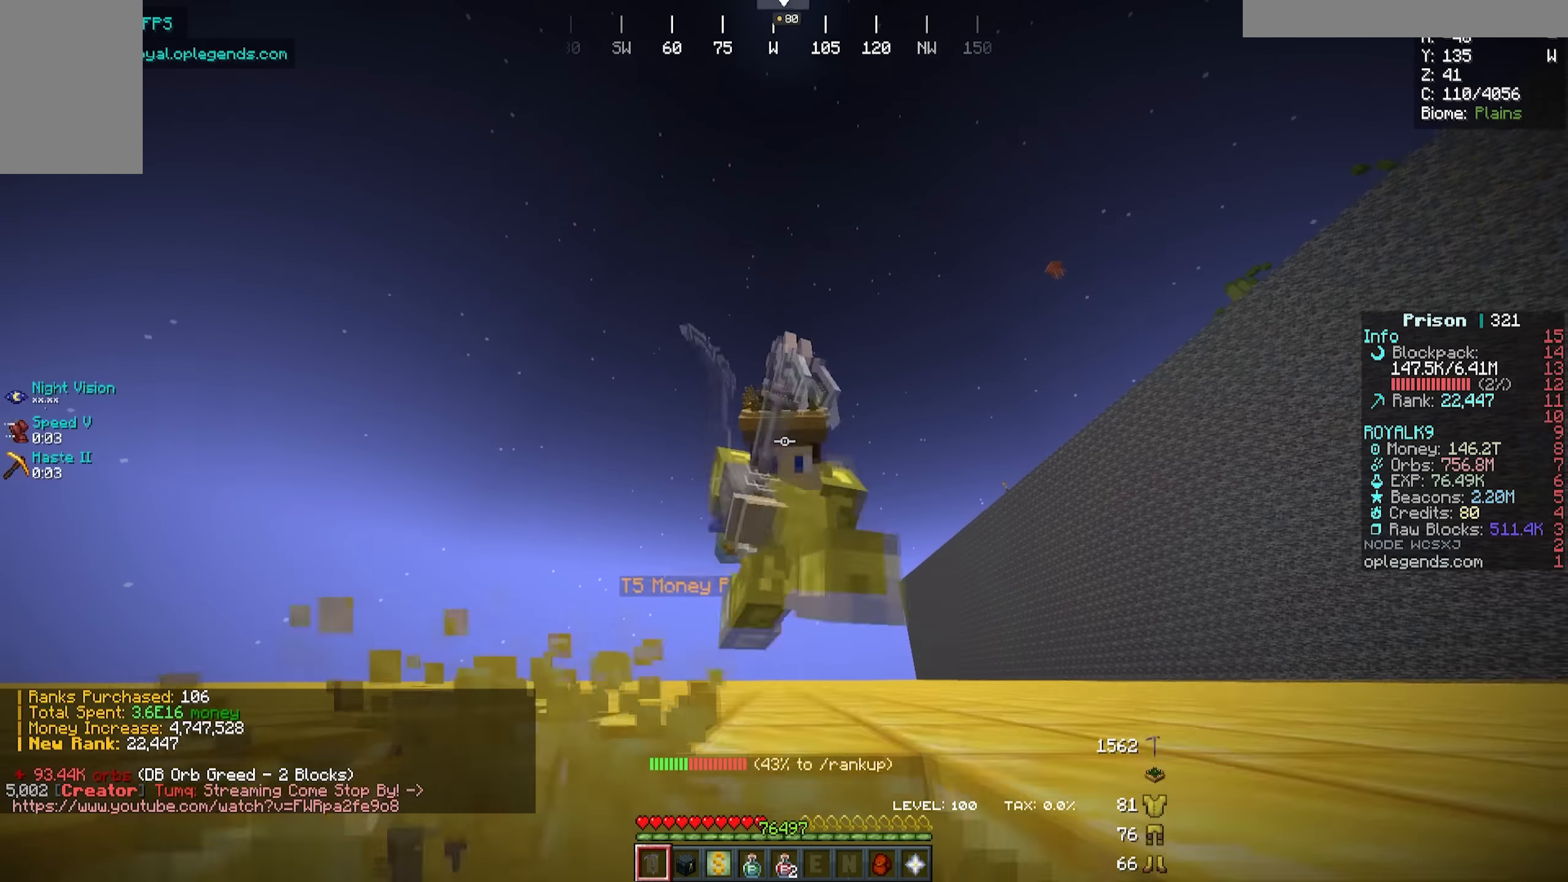
{"keys": ["a", "w"], "mouse": ["left"], "events": []}
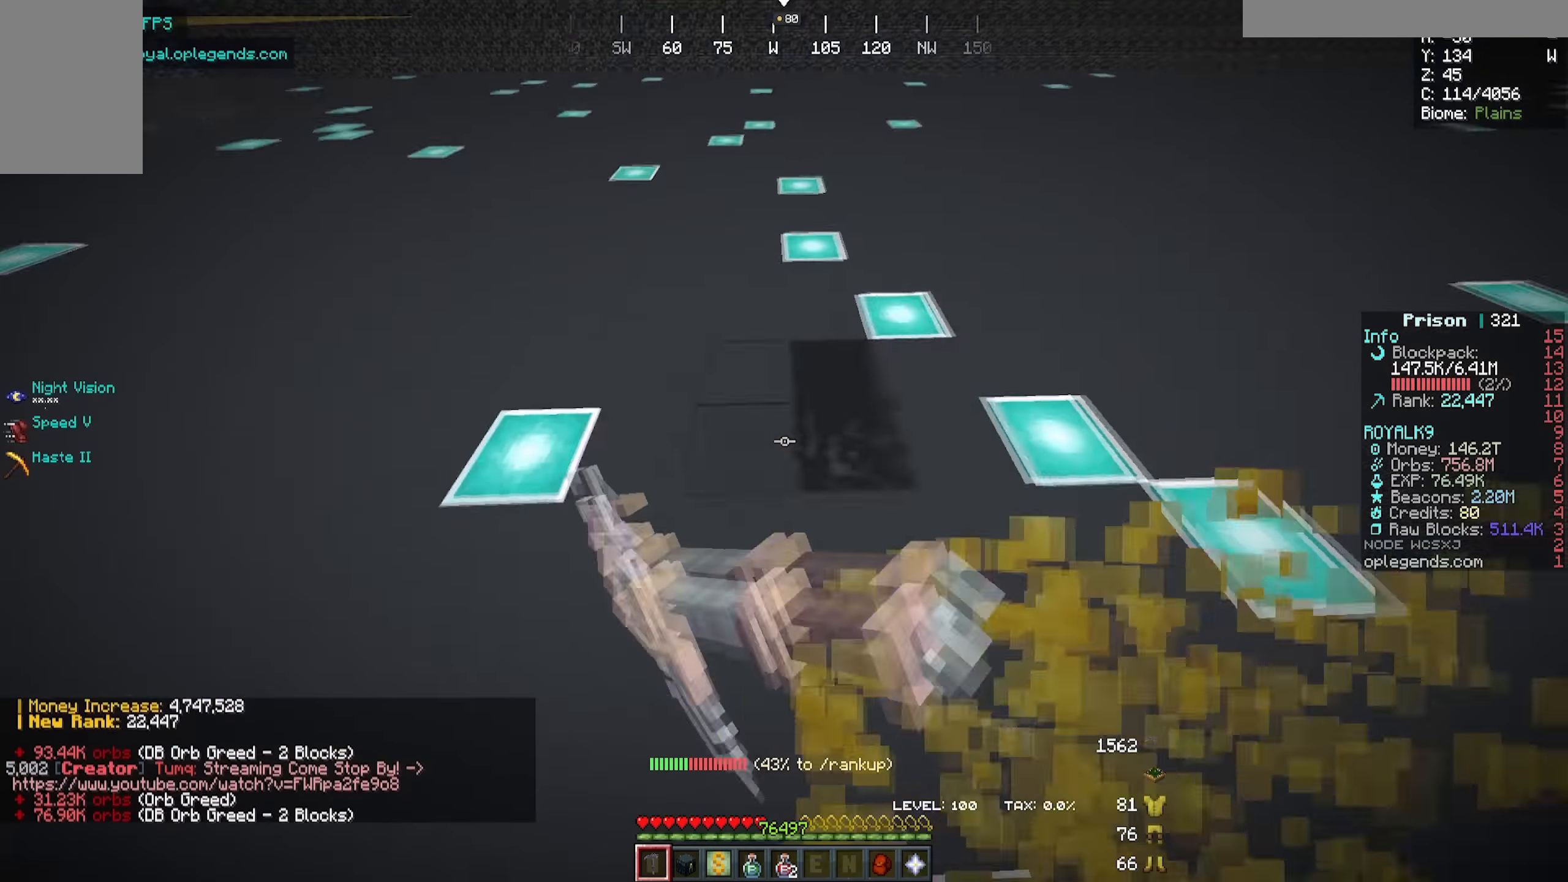
{"keys": ["a", "w"], "mouse": ["left"], "events": []}
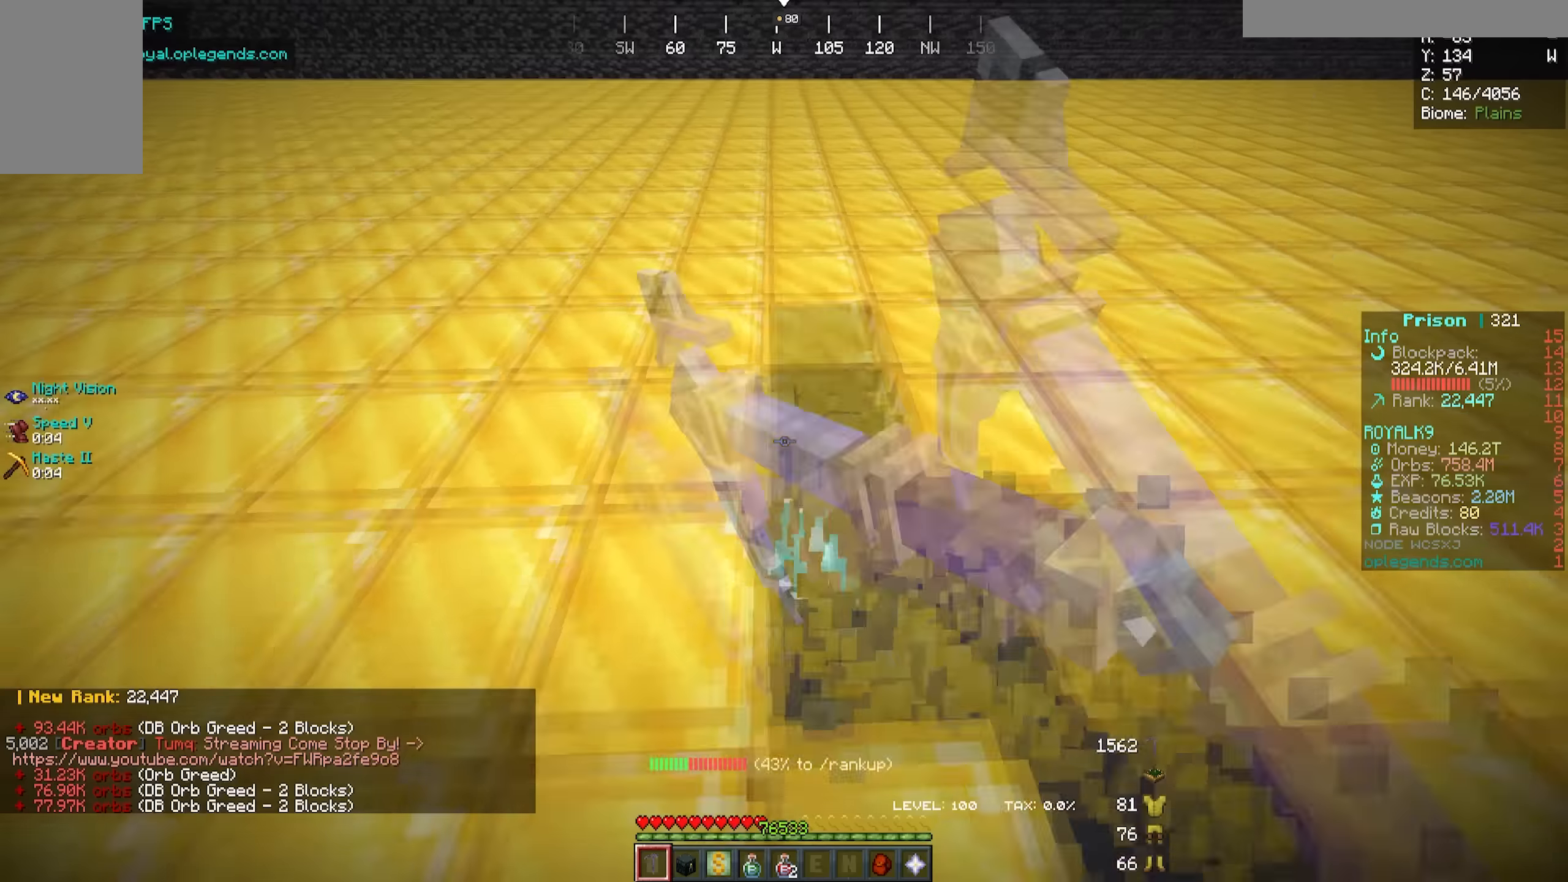
{"keys": ["a", "w"], "mouse": ["left"], "events": []}
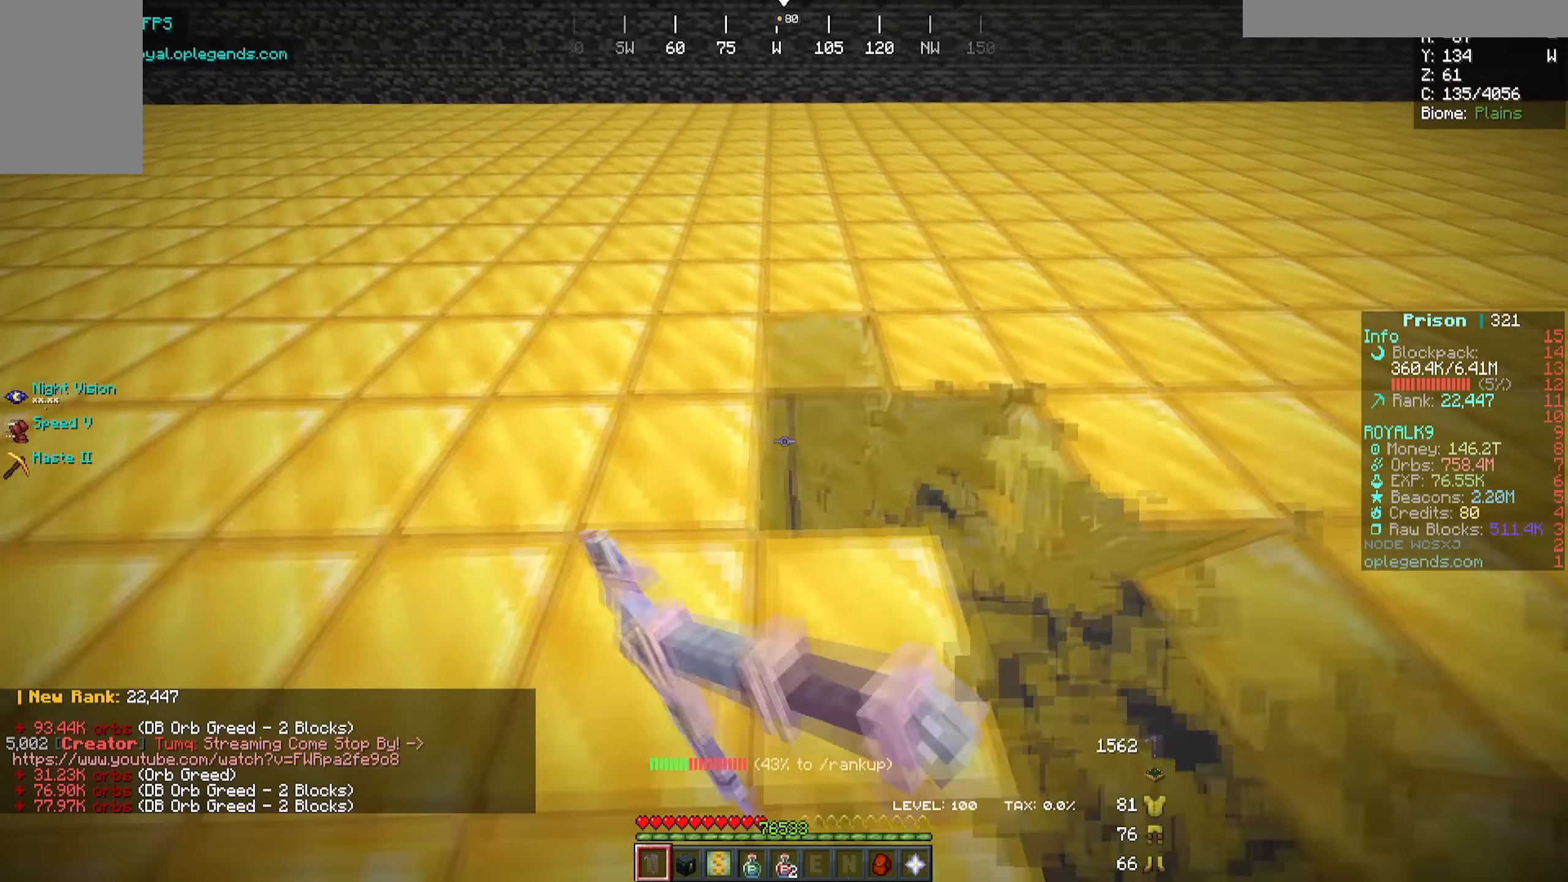
{"keys": ["a", "w"], "mouse": ["left"], "events": []}
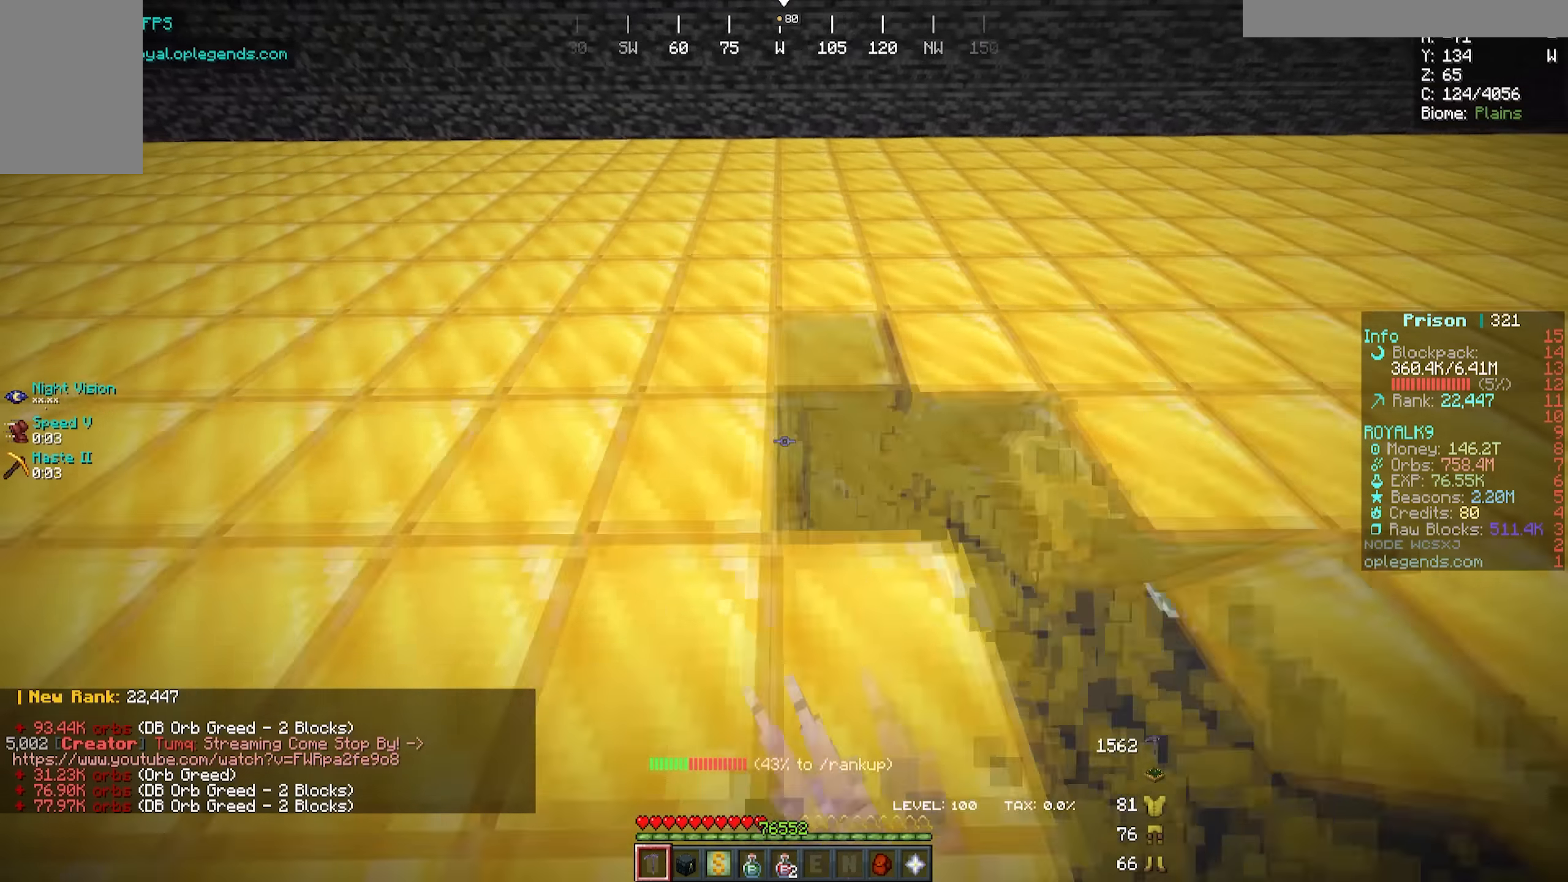
{"keys": ["a", "w"], "mouse": ["left"], "events": []}
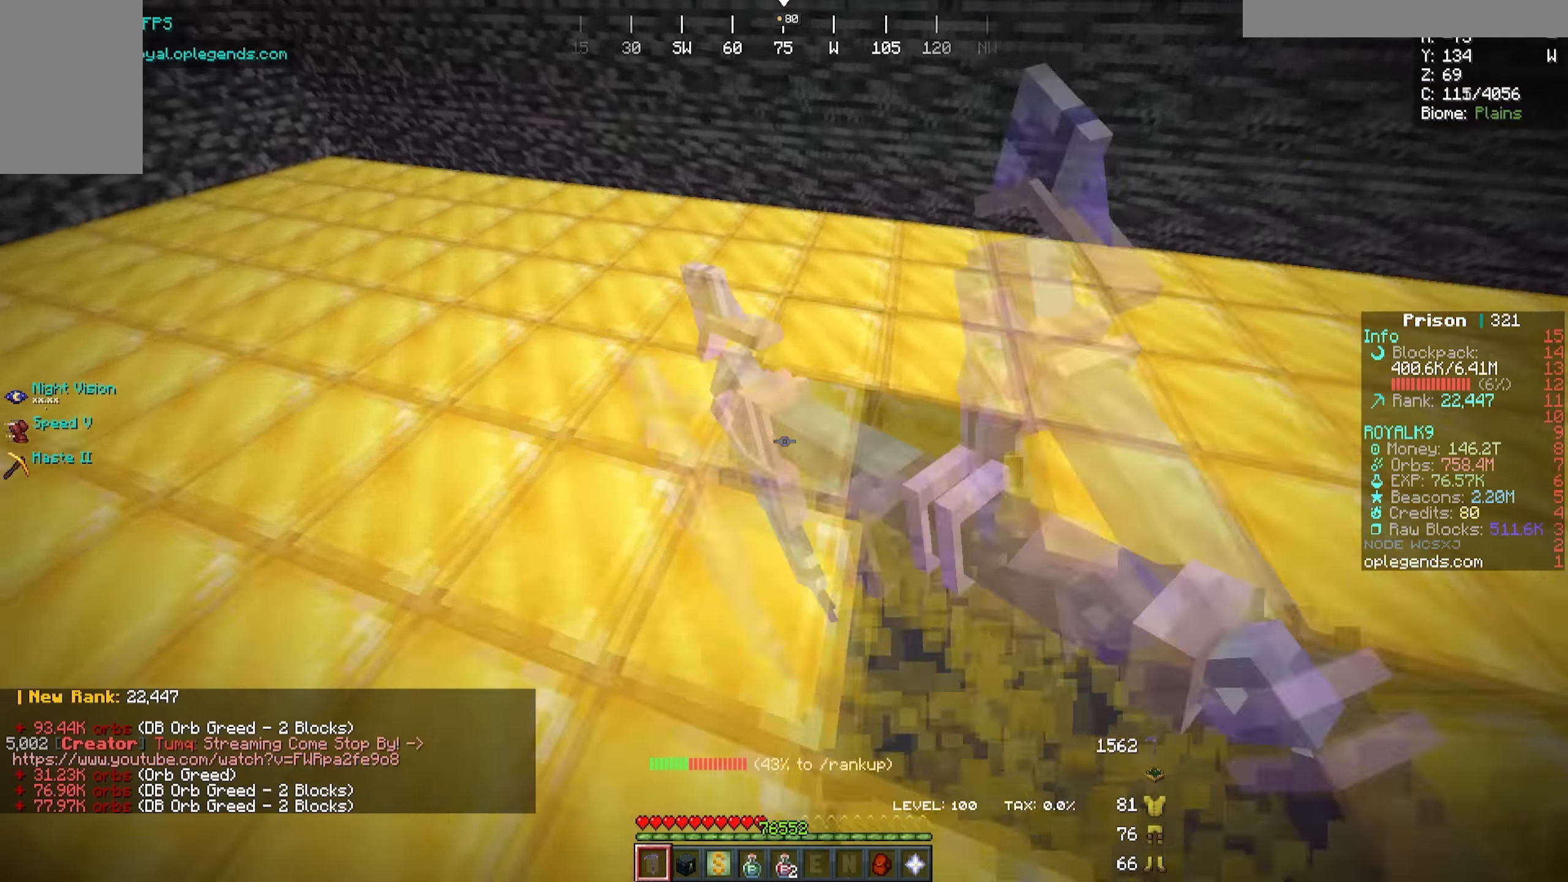
{"keys": ["a", "w"], "mouse": ["left"], "events": []}
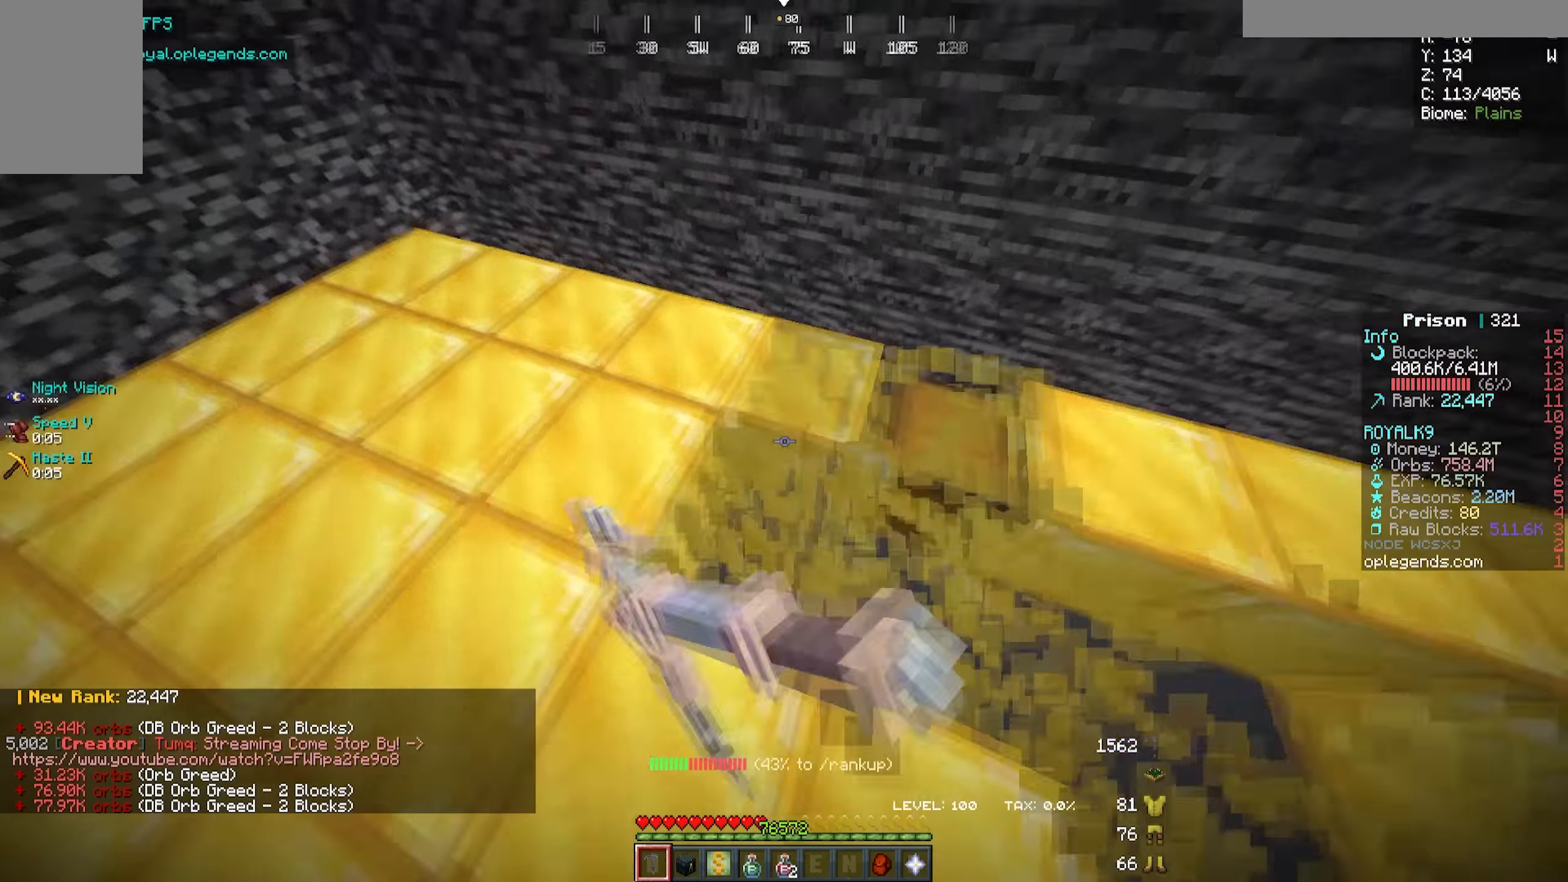
{"keys": ["a", "w"], "mouse": ["left"], "events": []}